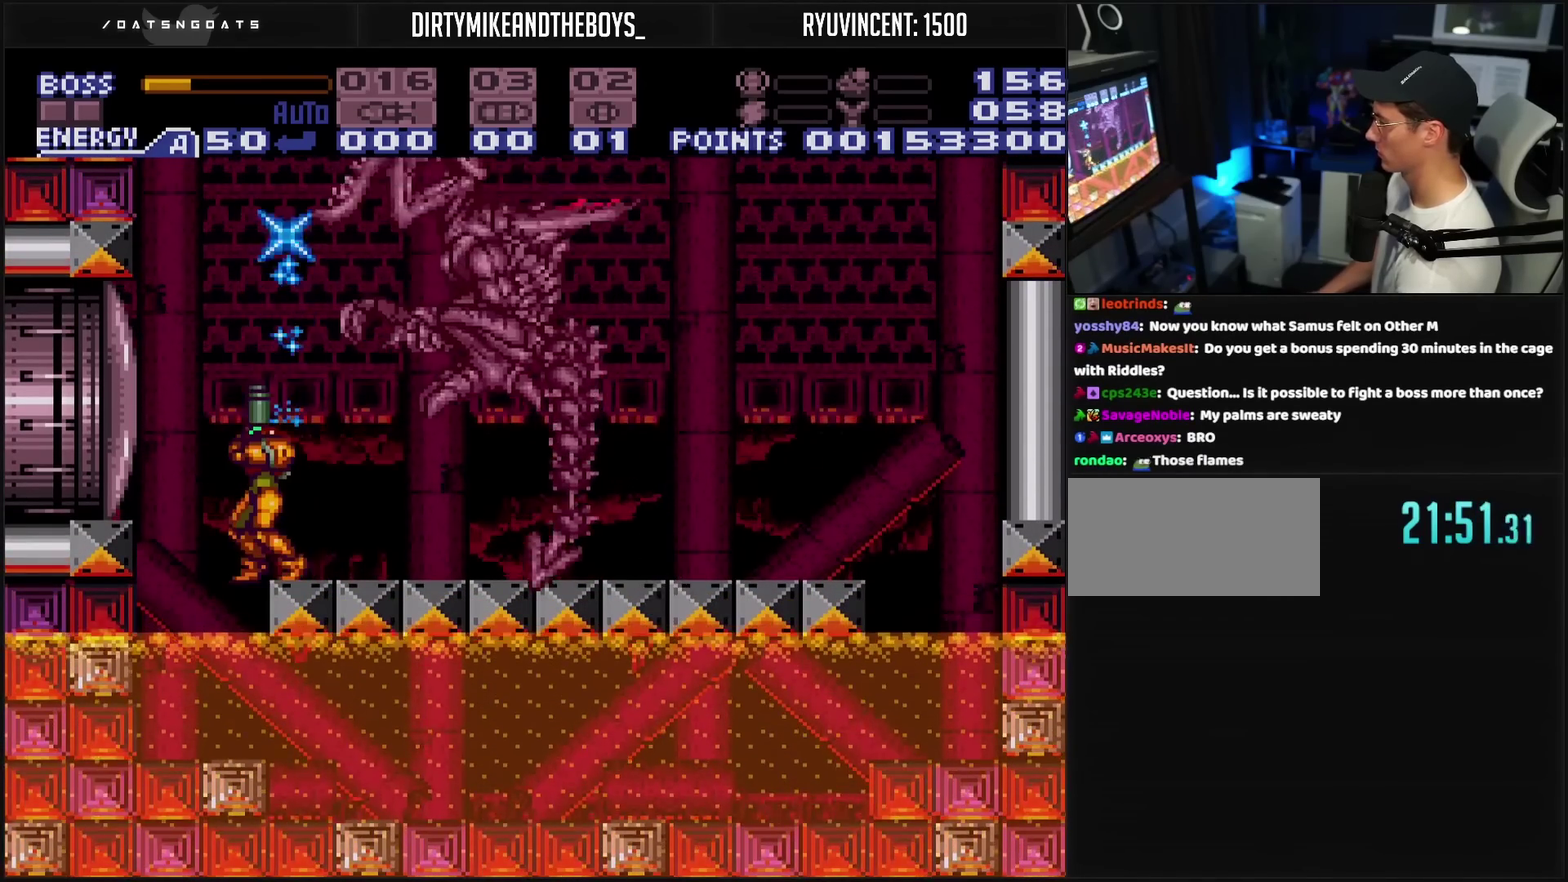
Gameplay with a controller (PlayStation layout); each line is a JSON object with the inputs held at the frame after it. "events" lists button and stick changes between this image and that frame as [ms after this image, input, new state], when the widget could be followed in between. Not read: L2 L3 R2 R3.
{"buttons": ["TRIANGLE", "DPAD_UP"], "events": [[200, "DPAD_LEFT", "down"], [250, "DPAD_LEFT", "up"]]}
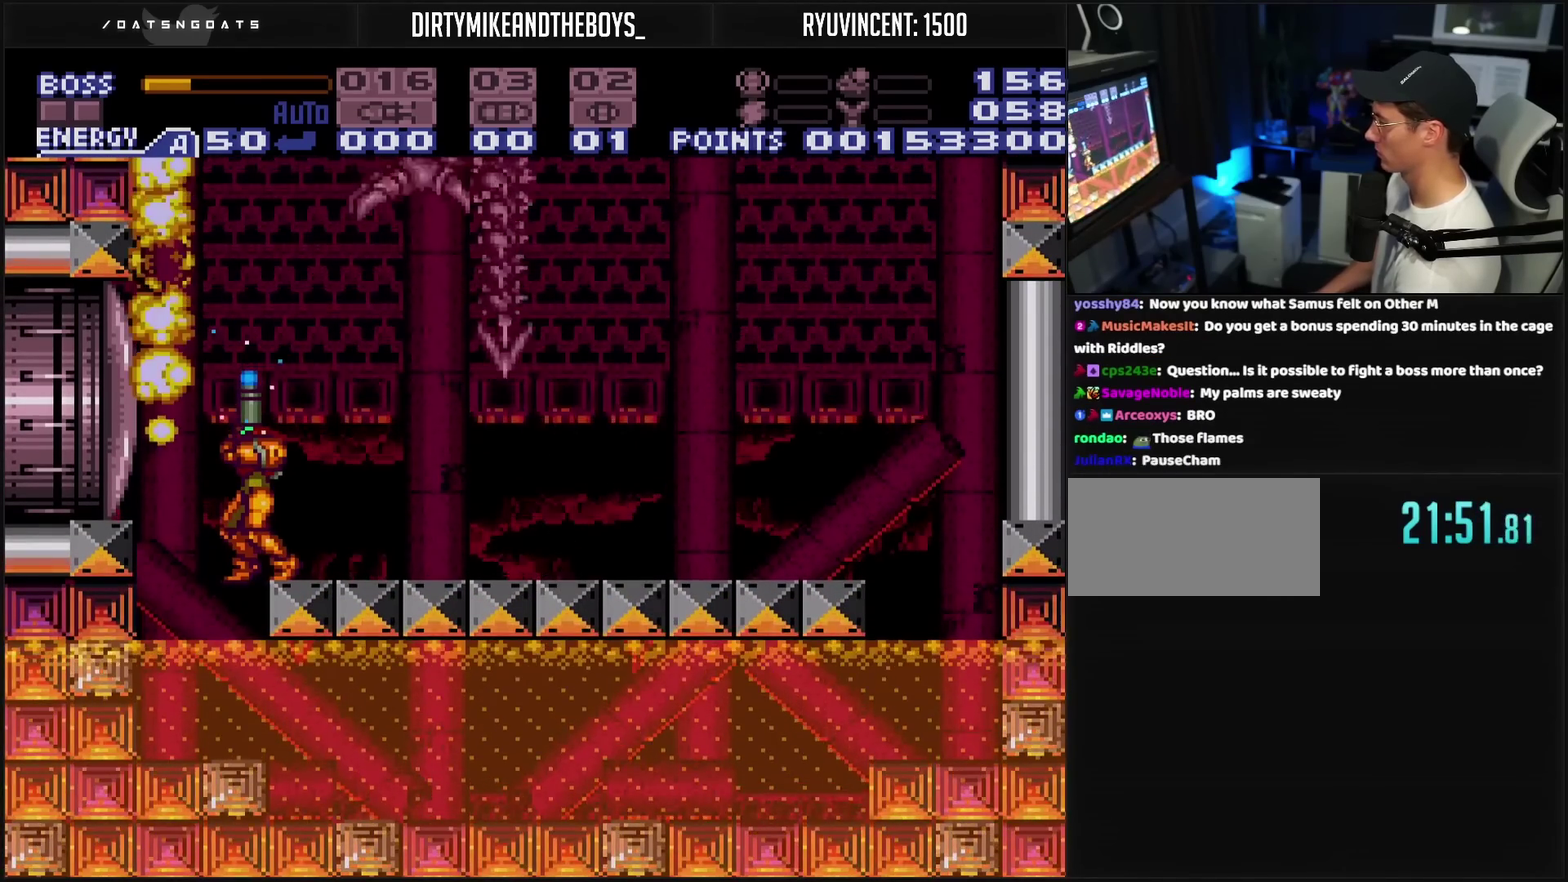
{"buttons": ["TRIANGLE", "DPAD_UP"], "events": []}
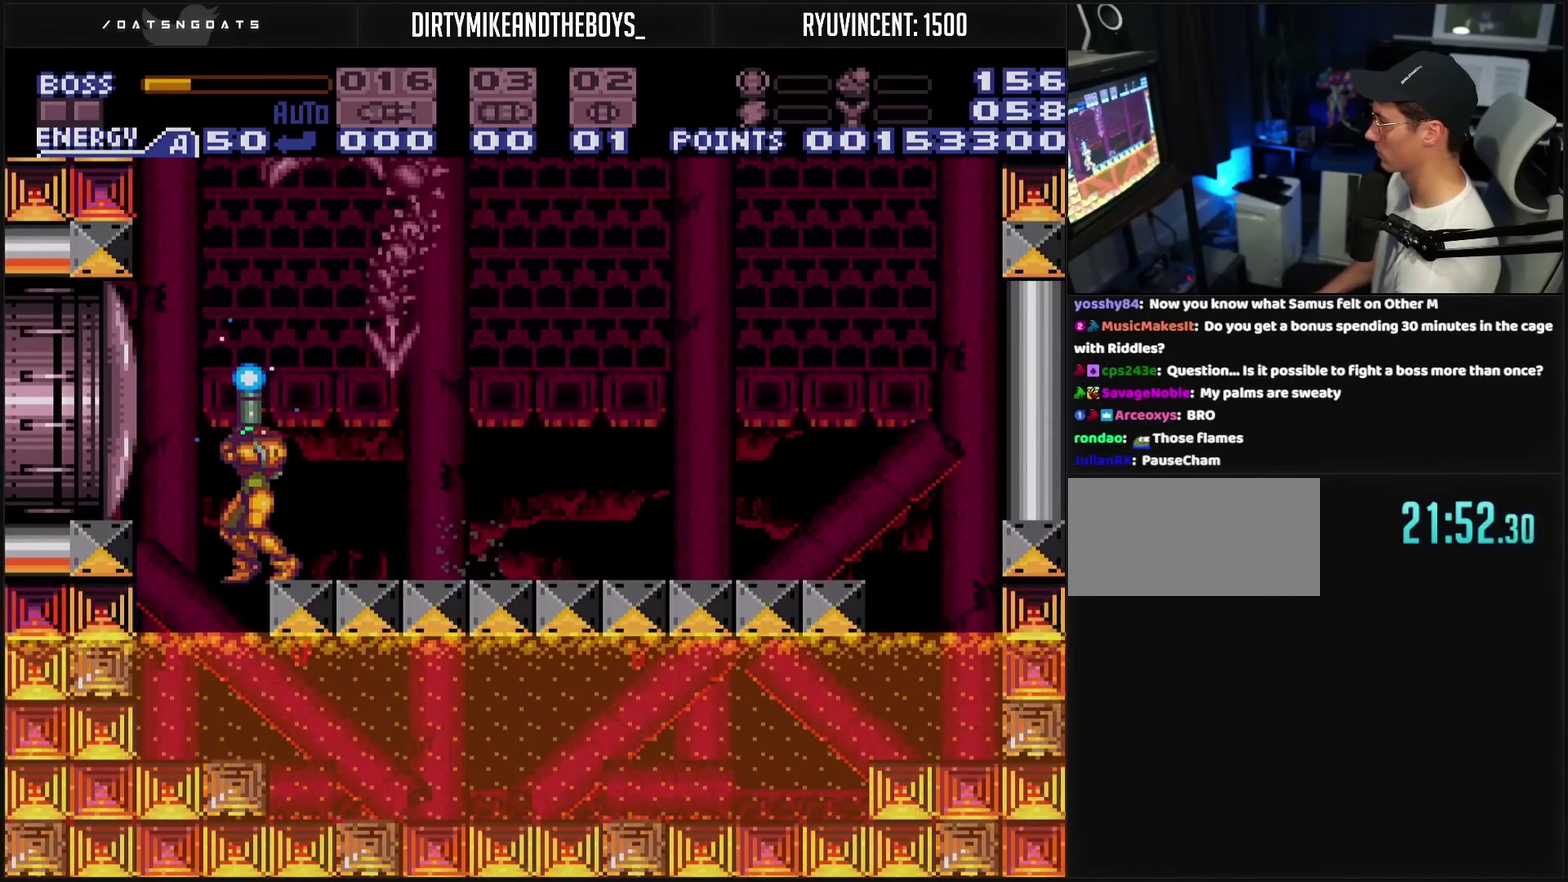
{"buttons": ["TRIANGLE", "L1", "R1"], "events": [[67, "TRIANGLE", "up"], [200, "DPAD_UP", "up"], [200, "R1", "down"], [200, "TRIANGLE", "down"], [267, "DPAD_DOWN", "down"], [283, "DPAD_RIGHT", "down"], [283, "L1", "down"], [350, "DPAD_DOWN", "up"], [350, "DPAD_RIGHT", "up"]]}
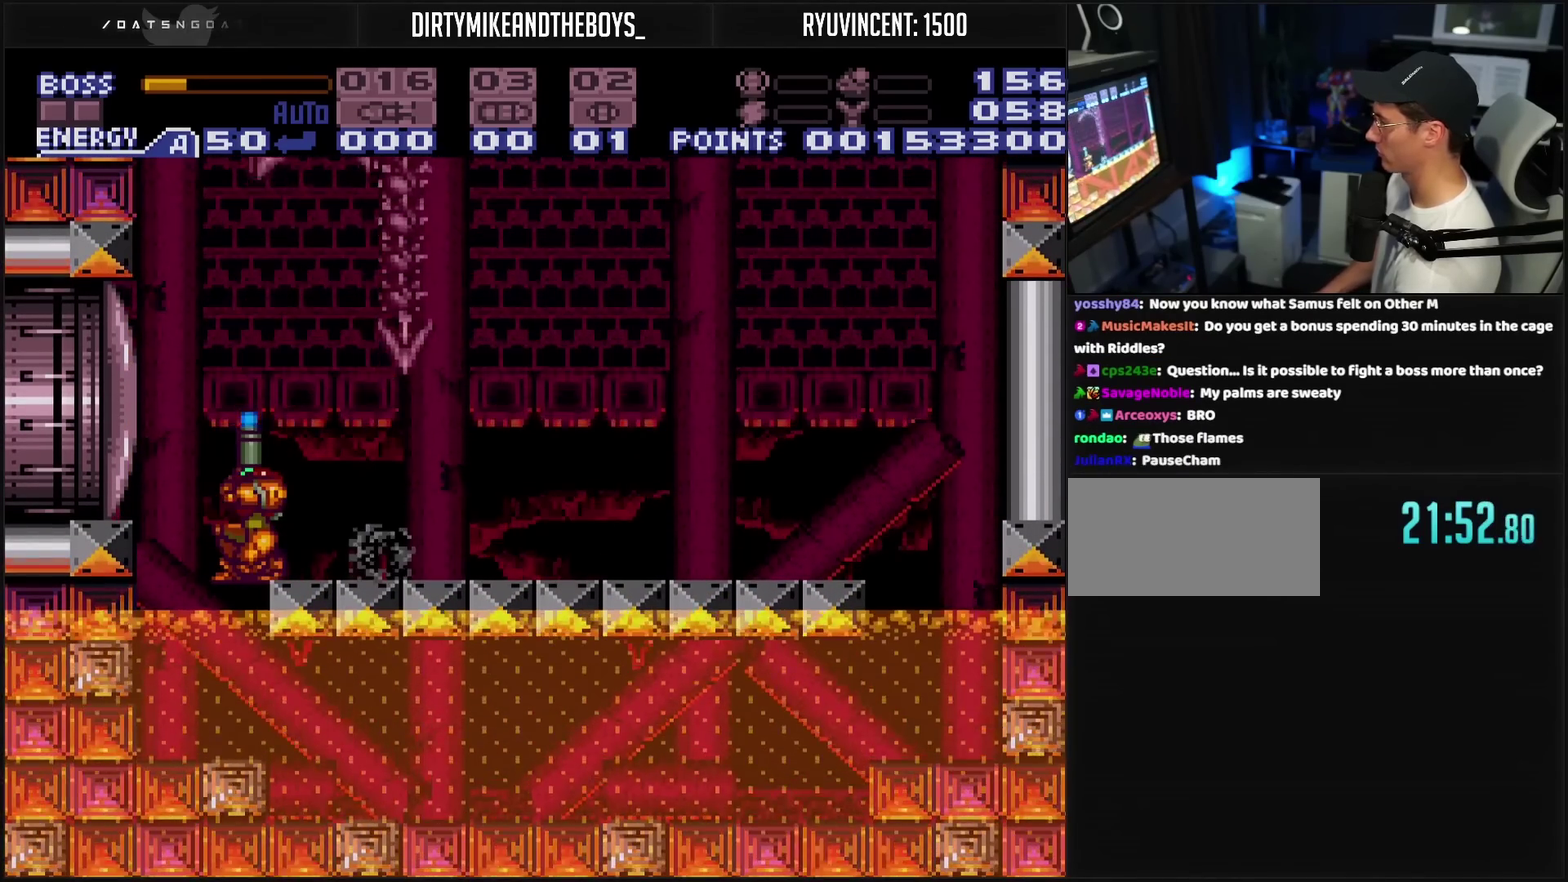
{"buttons": ["TRIANGLE", "L1", "R1"], "events": []}
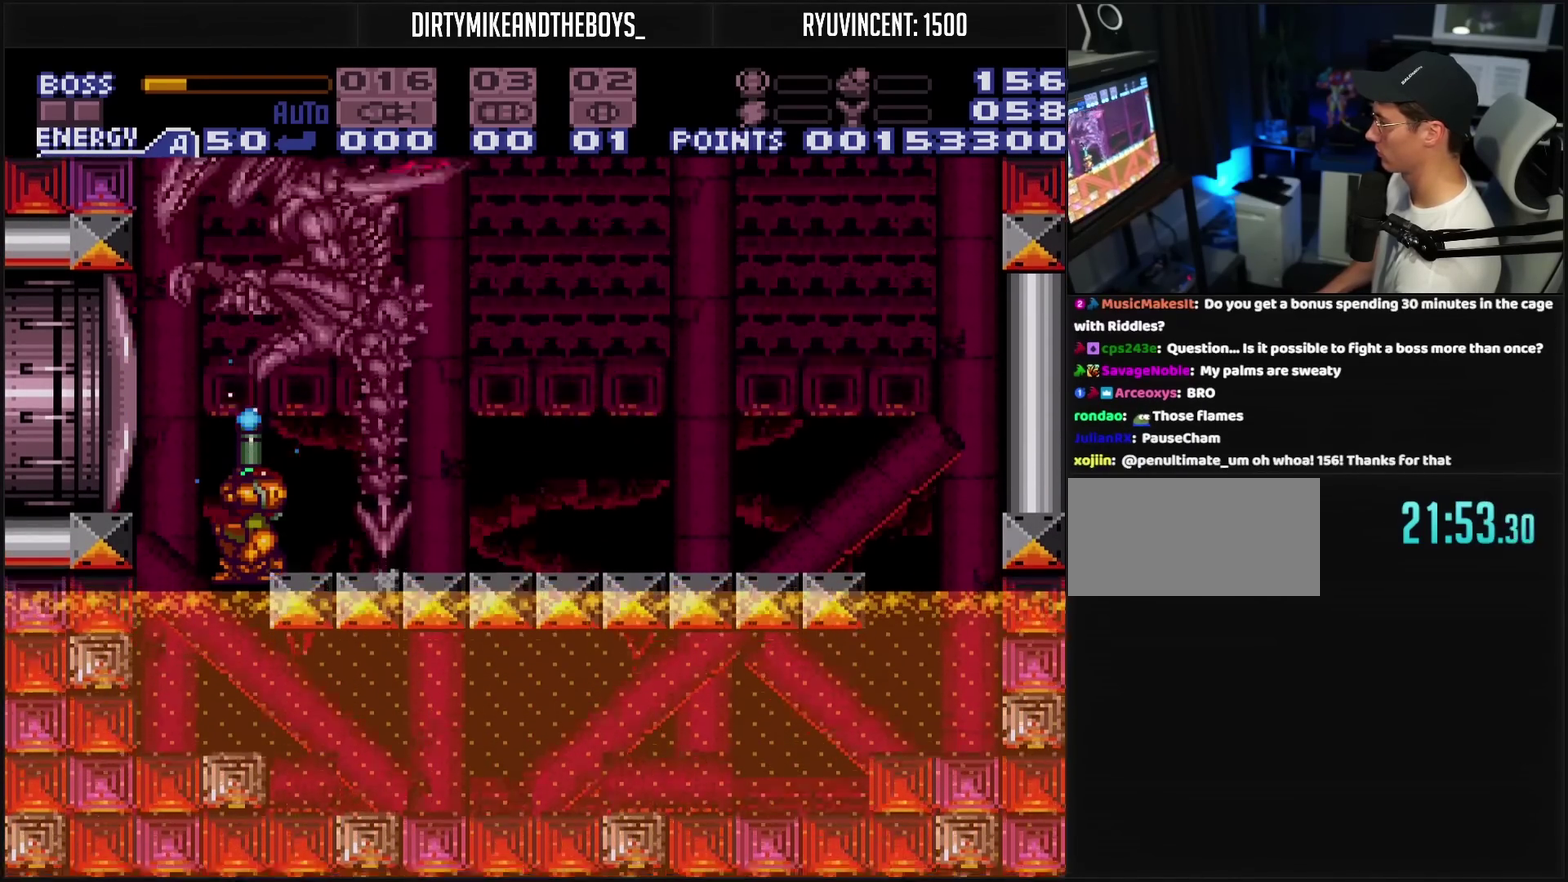
{"buttons": ["TRIANGLE", "L1", "R1"], "events": []}
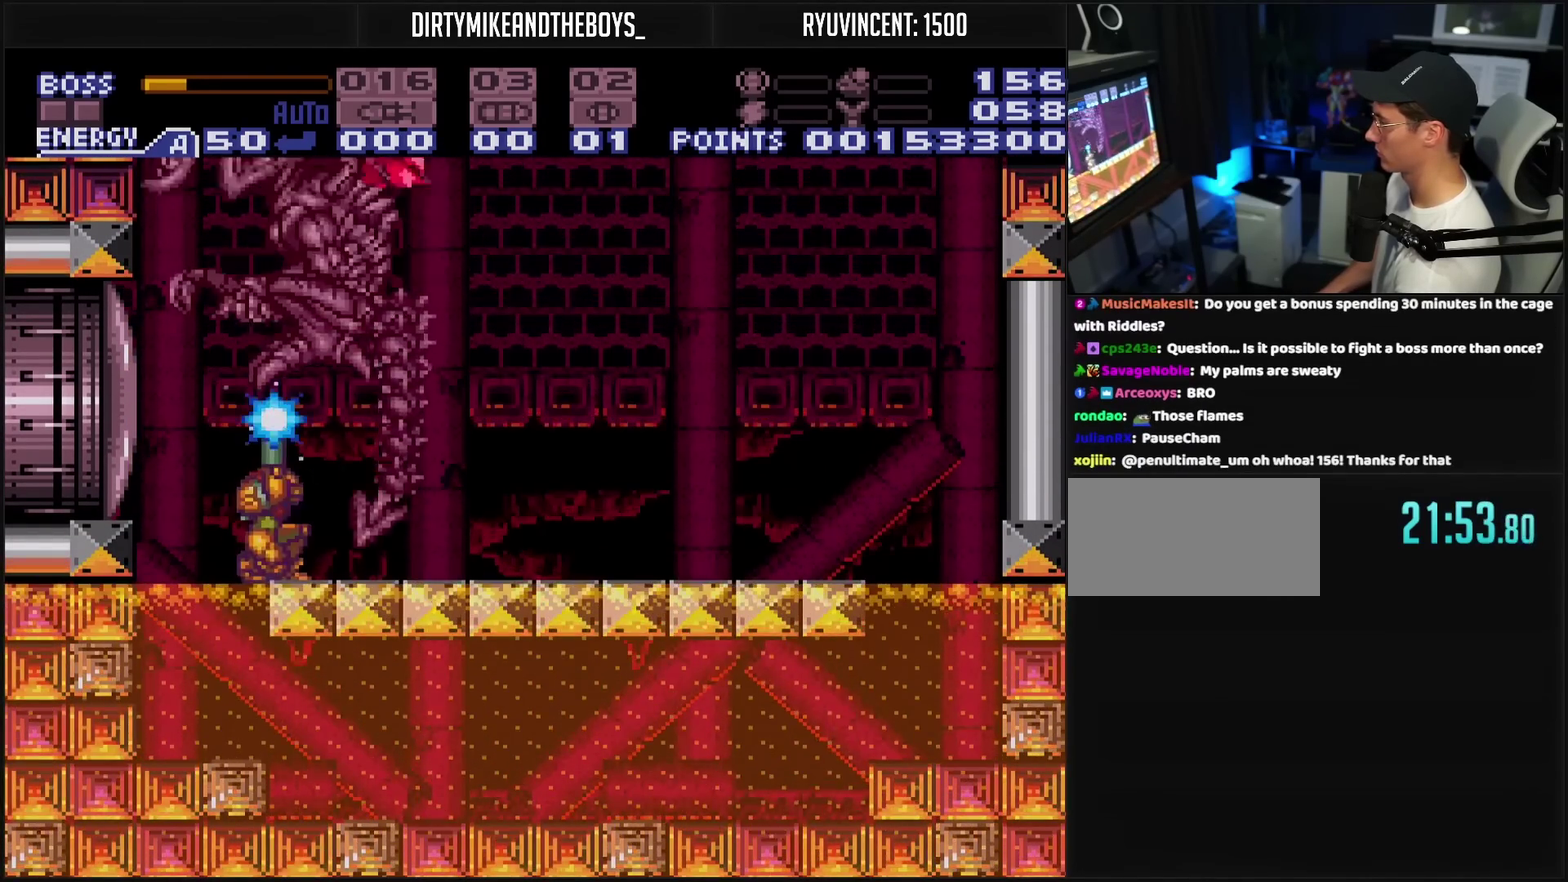
{"buttons": ["DPAD_UP"], "events": [[67, "DPAD_UP", "down"], [67, "L1", "up"], [117, "R1", "up"], [483, "TRIANGLE", "up"]]}
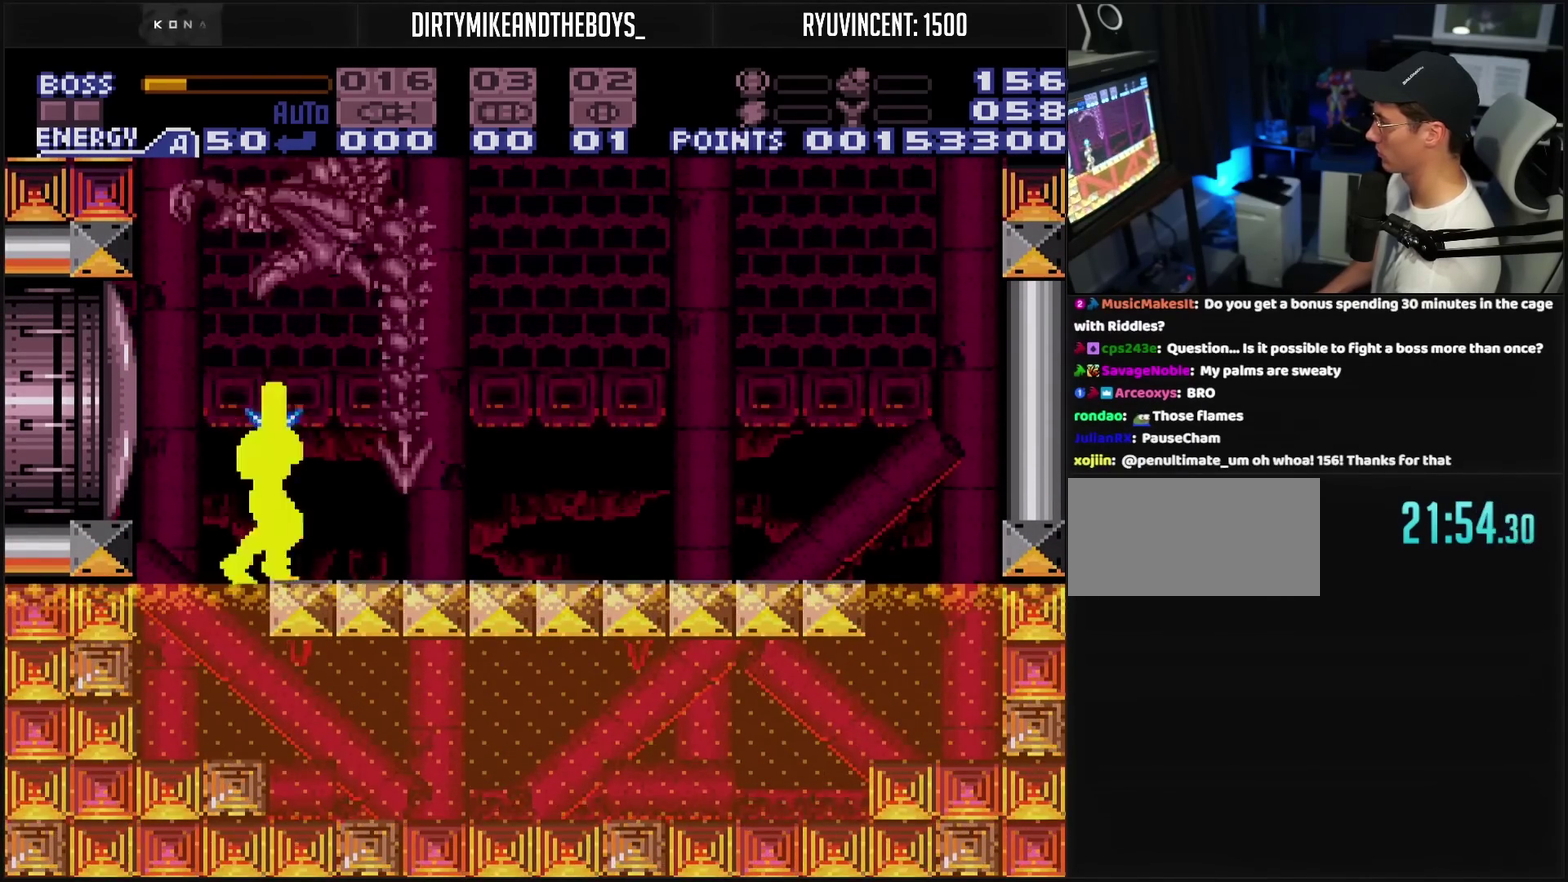
{"buttons": ["TRIANGLE", "DPAD_UP"], "events": [[100, "TRIANGLE", "down"]]}
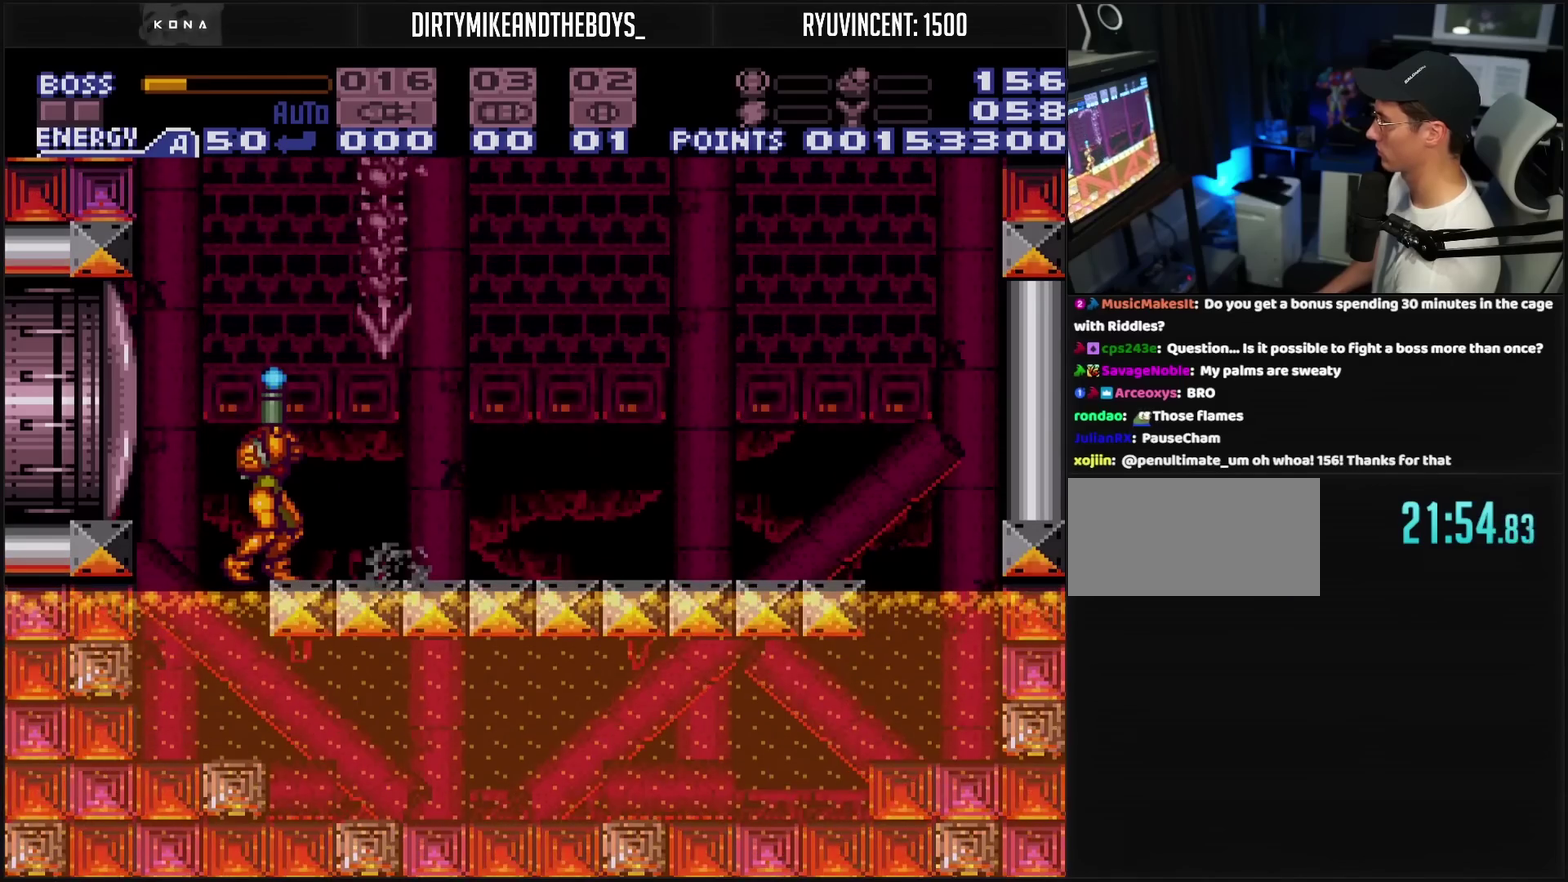
{"buttons": ["CROSS", "TRIANGLE", "DPAD_RIGHT"], "events": [[300, "CROSS", "down"], [300, "DPAD_RIGHT", "down"], [300, "DPAD_UP", "up"]]}
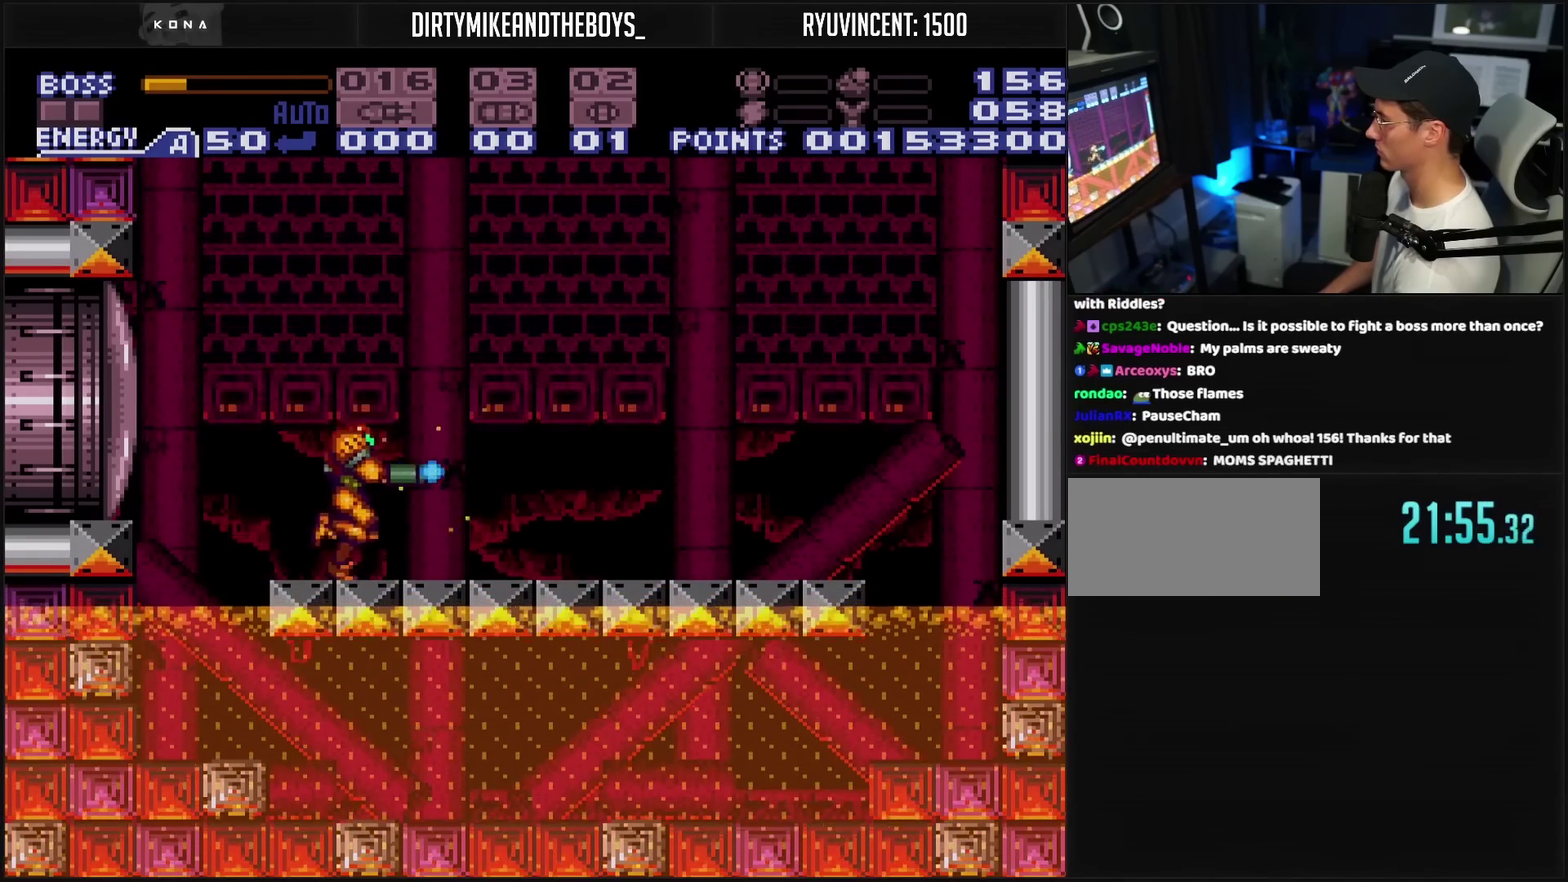
{"buttons": ["TRIANGLE", "DPAD_RIGHT"], "events": [[183, "CROSS", "up"], [183, "DPAD_RIGHT", "up"], [183, "DPAD_UP", "down"], [283, "DPAD_RIGHT", "down"], [317, "DPAD_UP", "up"]]}
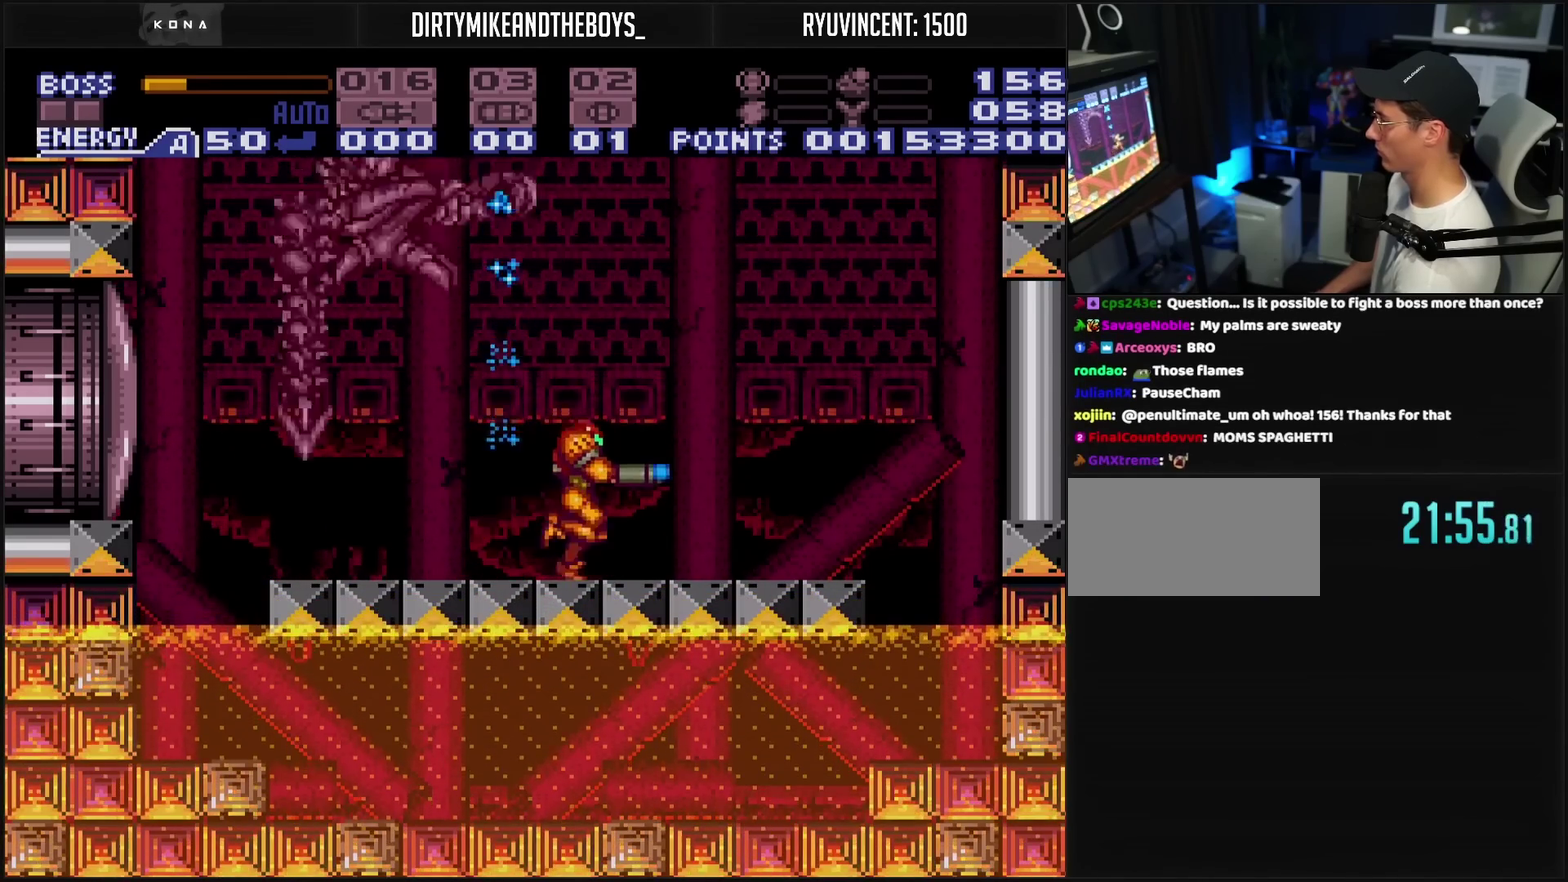
{"buttons": ["TRIANGLE", "DPAD_UP"], "events": [[83, "DPAD_UP", "down"], [100, "DPAD_RIGHT", "up"], [233, "DPAD_RIGHT", "down"], [250, "DPAD_UP", "up"], [333, "DPAD_UP", "down"], [350, "DPAD_RIGHT", "up"]]}
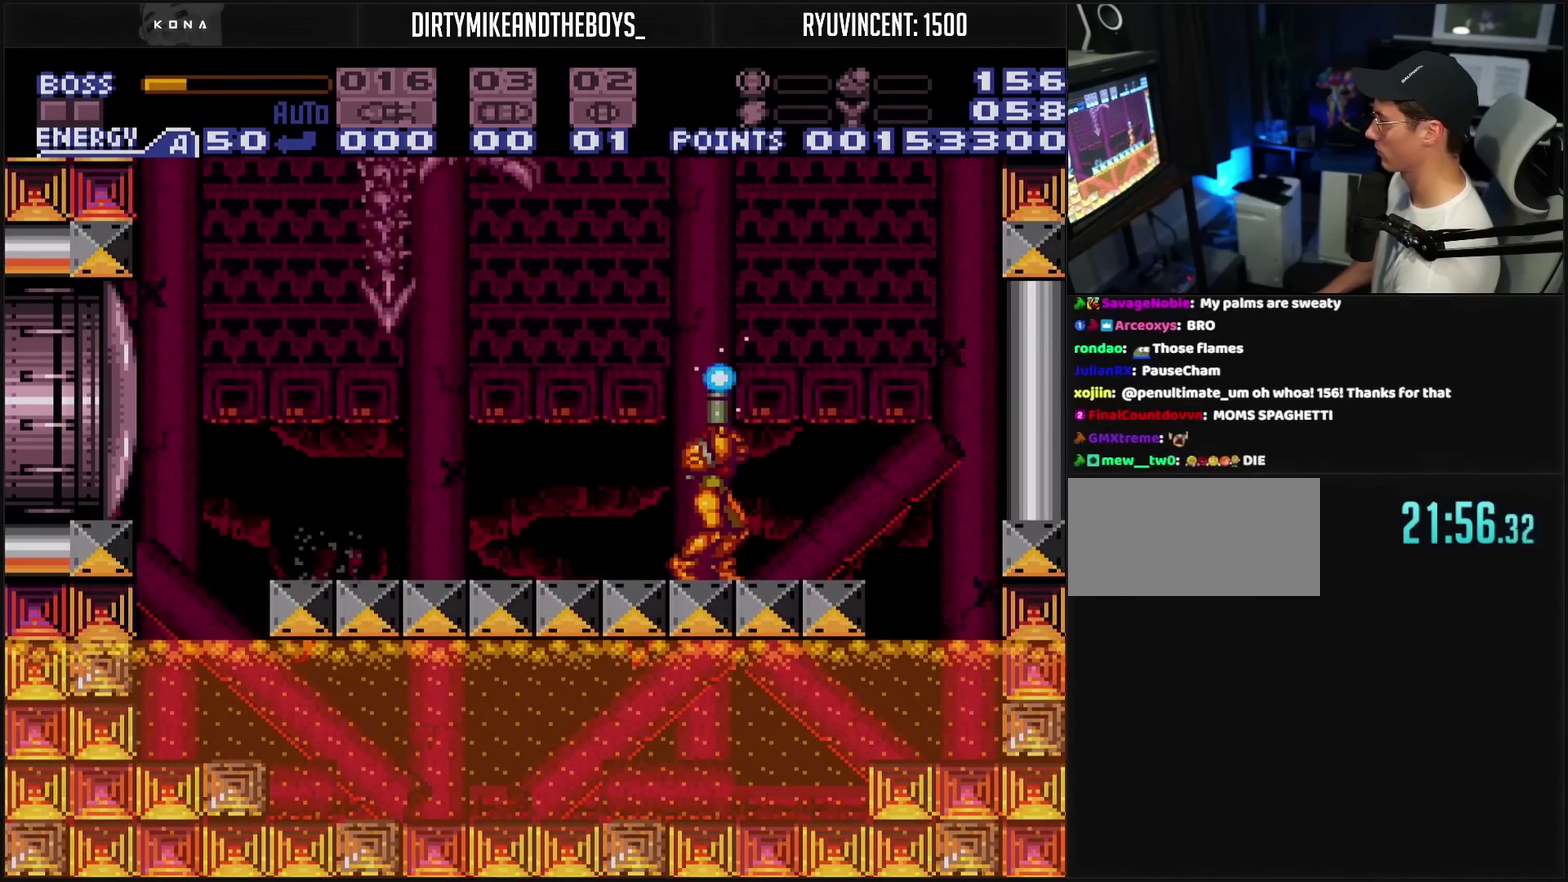
{"buttons": ["DPAD_UP"], "events": [[33, "DPAD_RIGHT", "down"], [67, "DPAD_UP", "up"], [150, "DPAD_UP", "down"], [167, "DPAD_RIGHT", "up"], [450, "TRIANGLE", "up"]]}
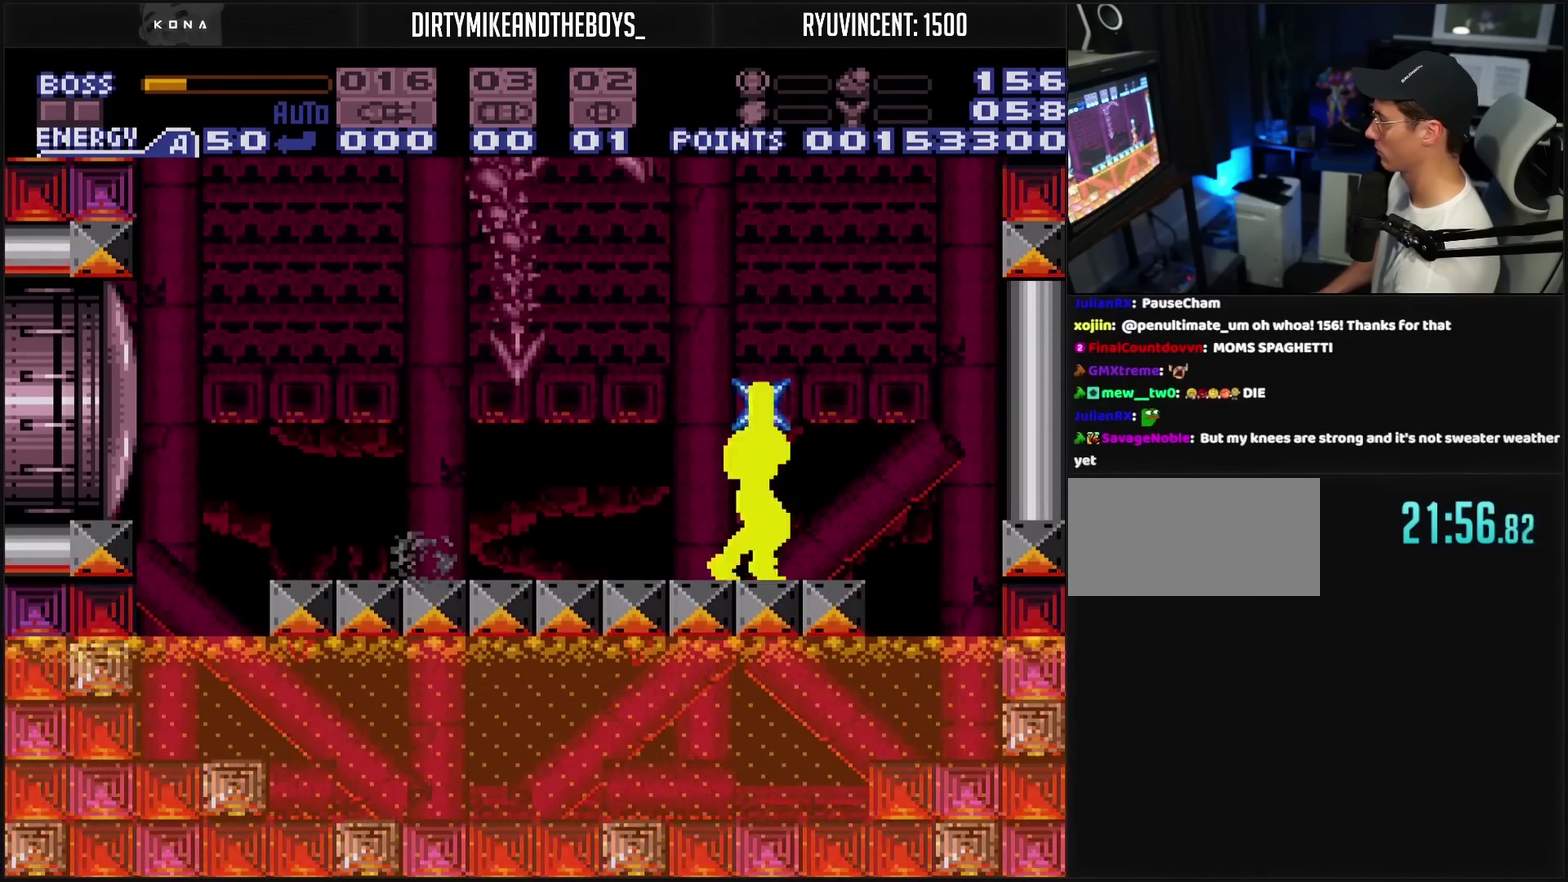
{"buttons": ["CROSS"], "events": [[33, "CROSS", "down"], [33, "DPAD_UP", "up"], [67, "DPAD_DOWN", "down"], [117, "DPAD_DOWN", "up"], [217, "DPAD_RIGHT", "down"], [317, "DPAD_RIGHT", "up"], [383, "DPAD_RIGHT", "down"], [450, "DPAD_RIGHT", "up"]]}
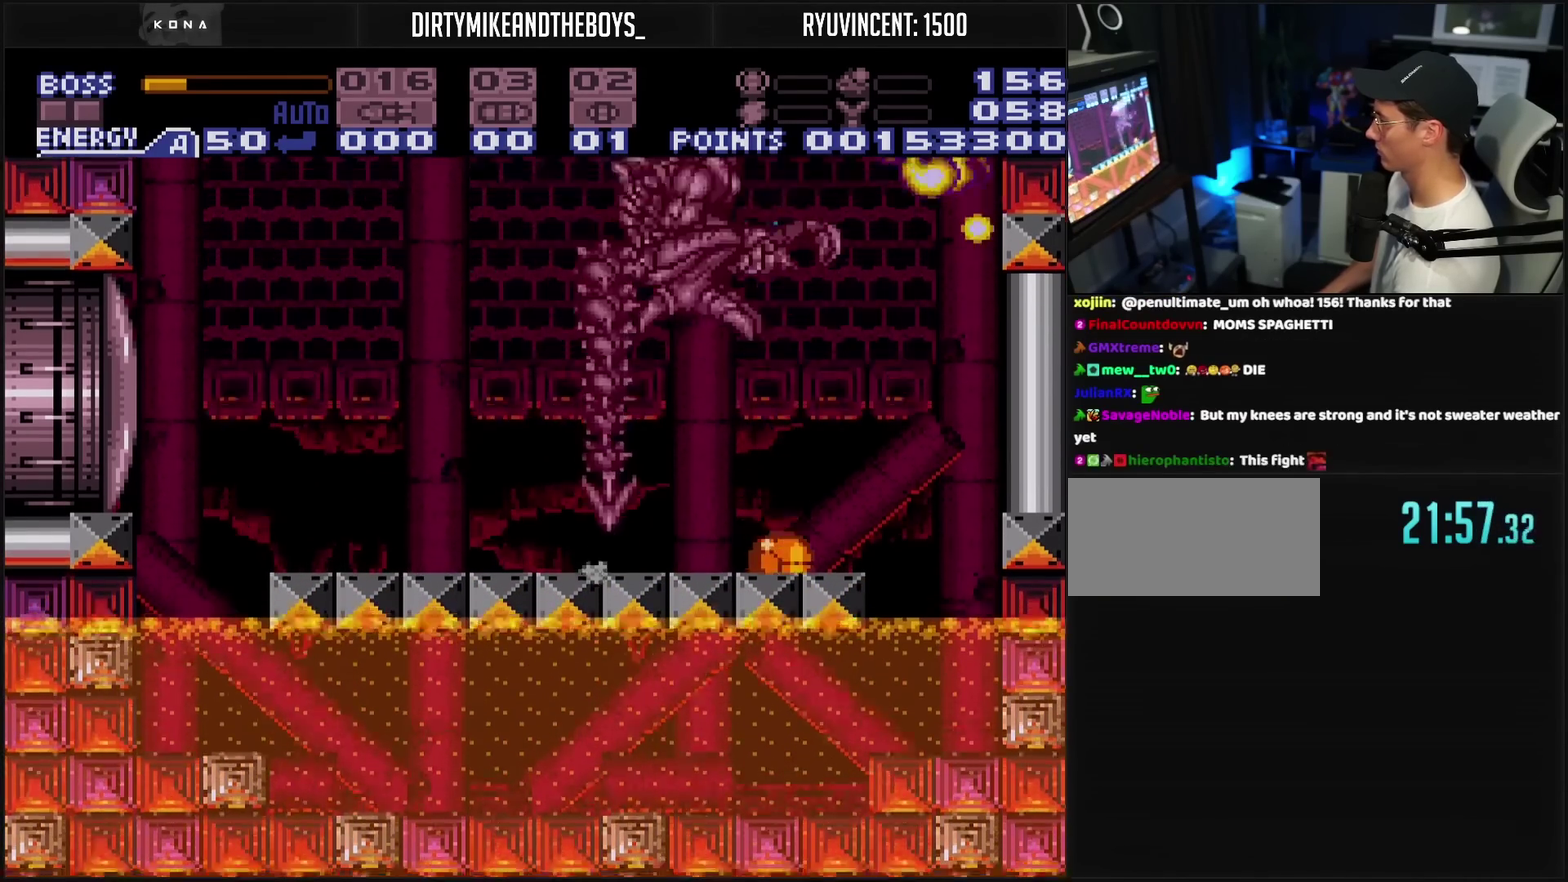
{"buttons": ["CROSS", "L1", "DPAD_LEFT"], "events": [[83, "DPAD_LEFT", "down"], [350, "DPAD_UP", "down"], [367, "DPAD_LEFT", "up"], [417, "DPAD_LEFT", "down"], [450, "DPAD_UP", "up"], [483, "L1", "down"]]}
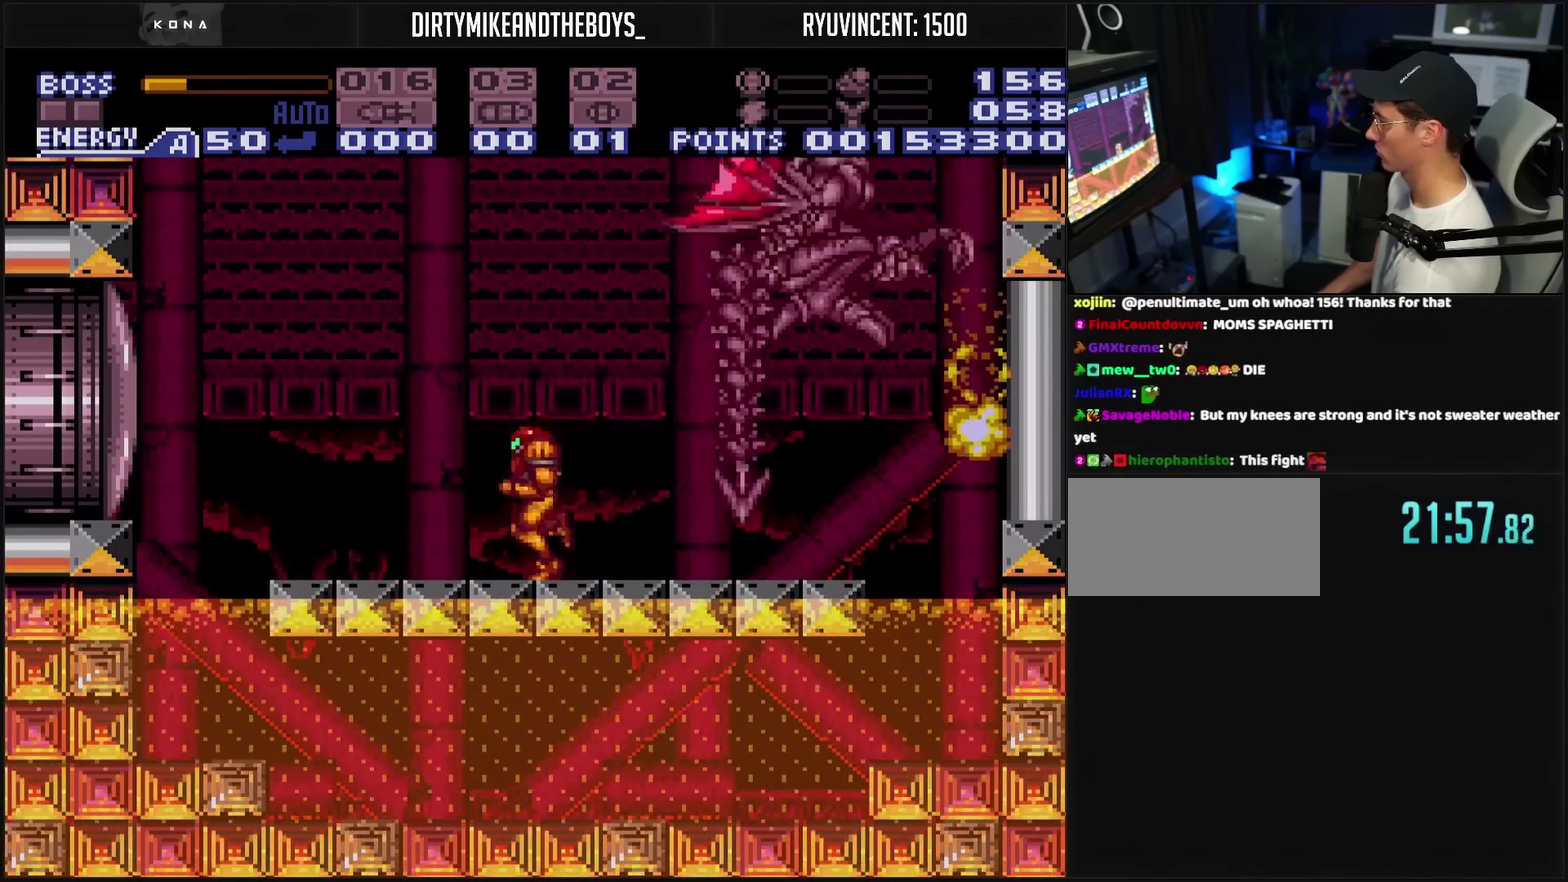
{"buttons": ["TRIANGLE", "R1", "DPAD_LEFT"], "events": [[17, "CROSS", "up"], [117, "CIRCLE", "down"], [117, "L1", "up"], [167, "DPAD_LEFT", "up"], [217, "DPAD_RIGHT", "down"], [400, "DPAD_RIGHT", "up"], [400, "R1", "down"], [433, "CIRCLE", "up"], [450, "DPAD_LEFT", "down"], [483, "TRIANGLE", "down"]]}
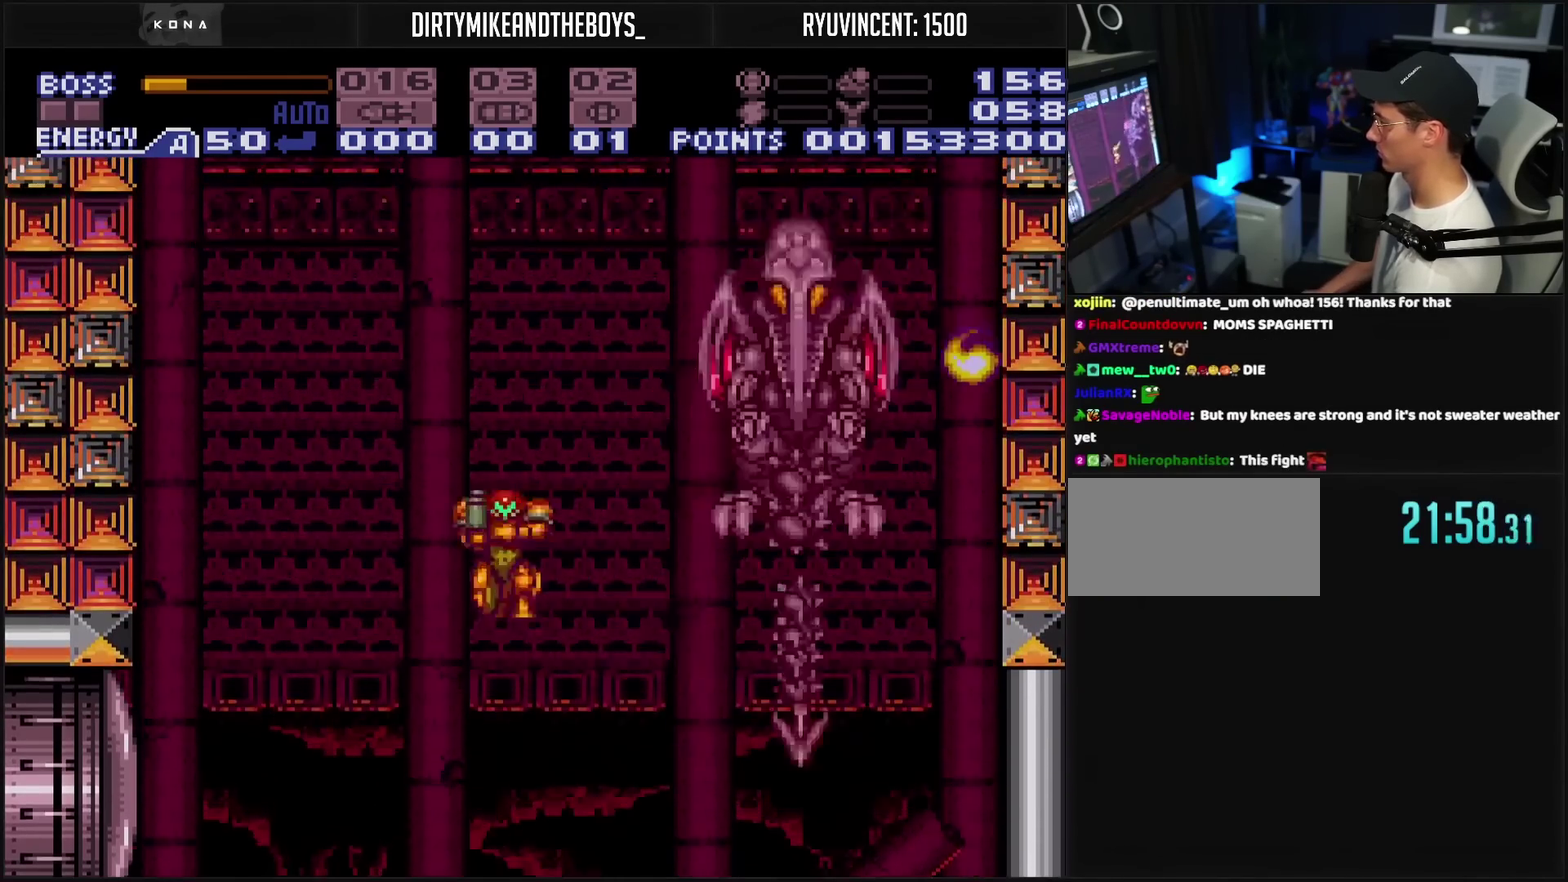
{"buttons": ["TRIANGLE", "R1", "DPAD_UP"], "events": [[483, "DPAD_LEFT", "up"], [483, "DPAD_UP", "down"]]}
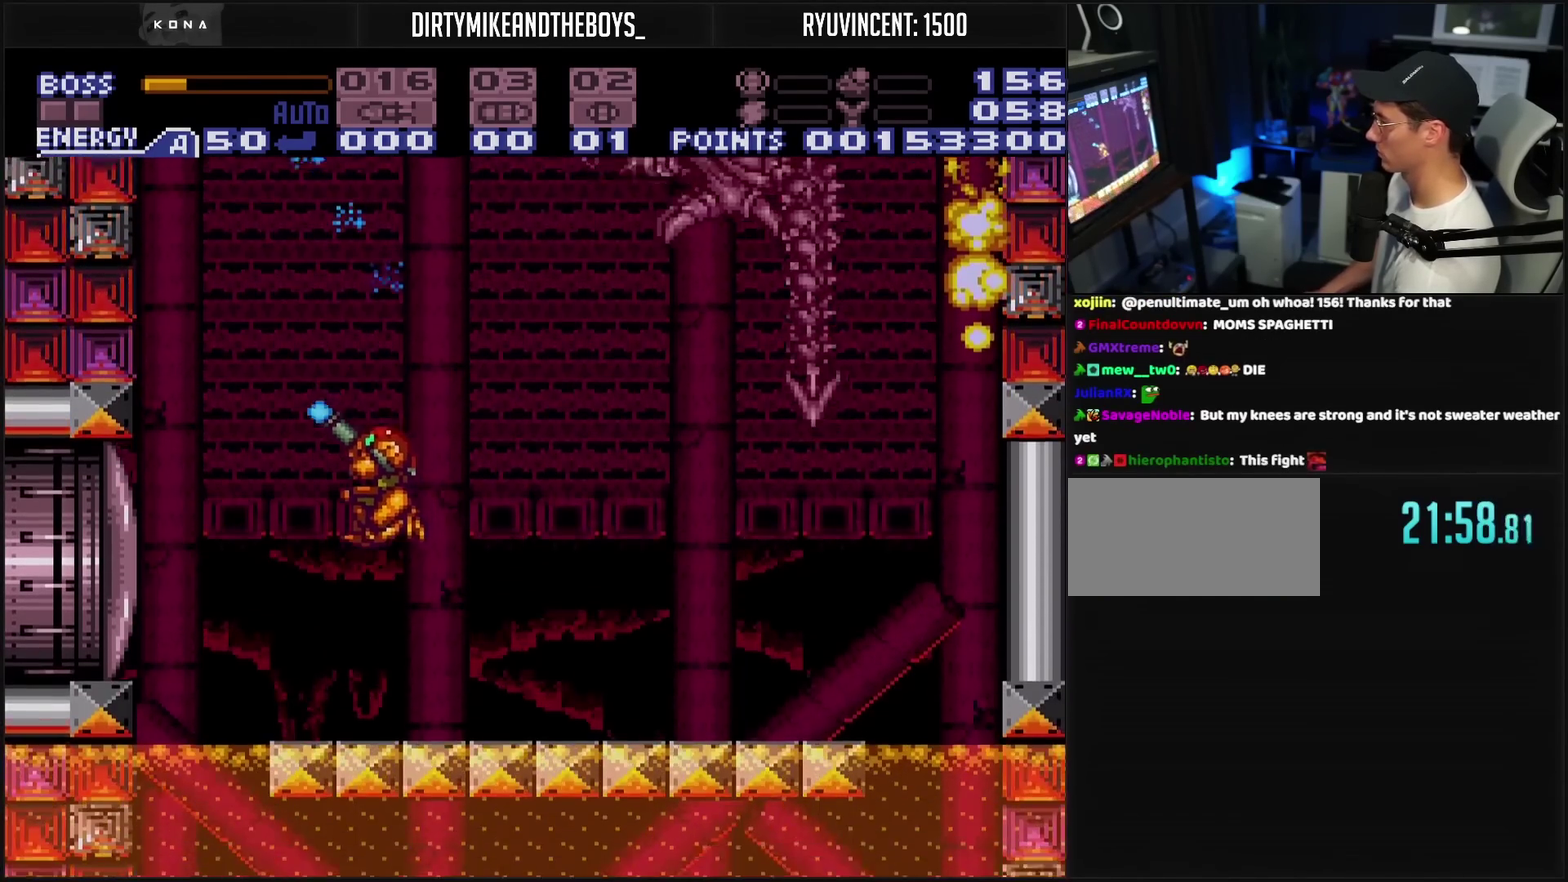
{"buttons": ["TRIANGLE", "DPAD_LEFT"], "events": [[117, "R1", "up"], [200, "DPAD_LEFT", "down"], [233, "DPAD_UP", "up"], [283, "DPAD_UP", "down"], [333, "DPAD_LEFT", "up"], [483, "DPAD_LEFT", "down"], [483, "DPAD_UP", "up"]]}
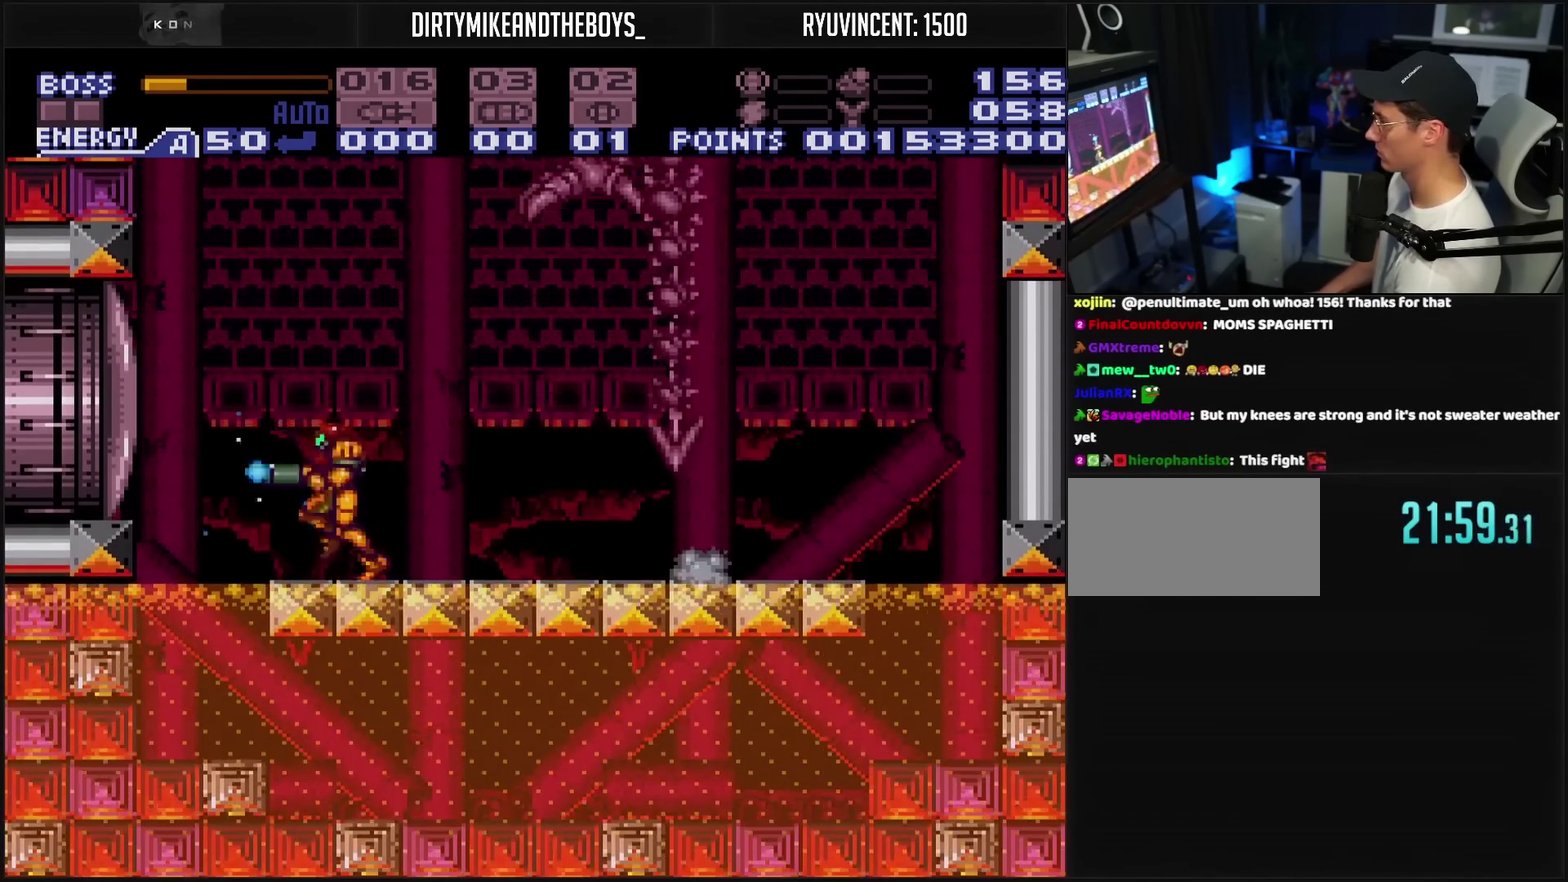
{"buttons": ["TRIANGLE", "DPAD_LEFT"], "events": [[17, "DPAD_UP", "down"], [33, "DPAD_LEFT", "up"], [133, "DPAD_LEFT", "down"], [250, "DPAD_LEFT", "up"], [317, "TRIANGLE", "up"], [333, "TRIANGLE", "down"], [383, "DPAD_LEFT", "down"], [417, "DPAD_UP", "up"]]}
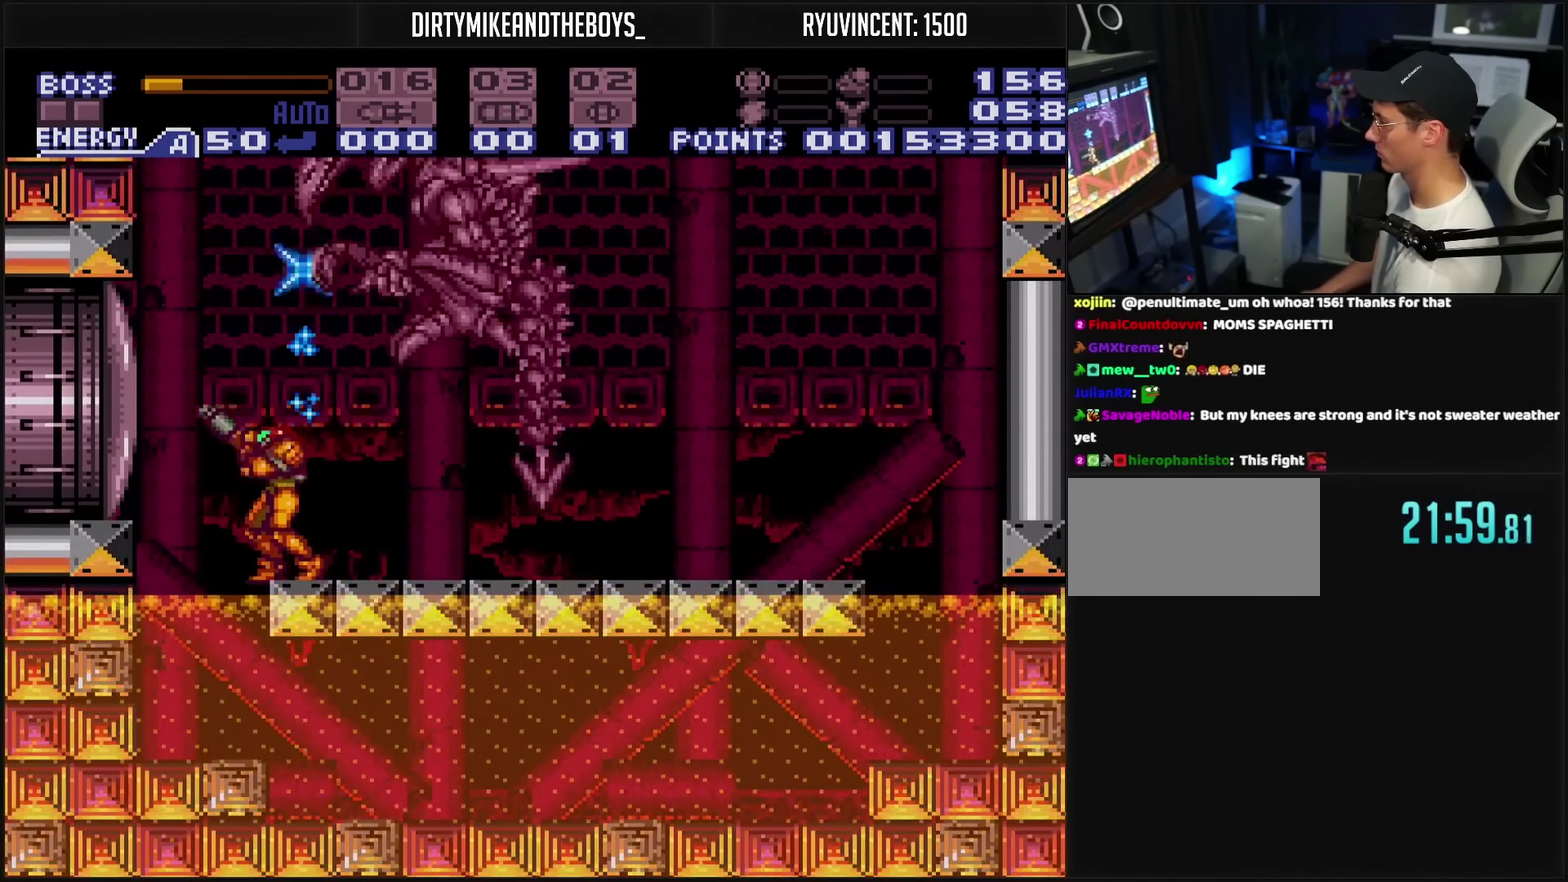
{"buttons": ["TRIANGLE", "DPAD_UP"], "events": [[17, "DPAD_LEFT", "up"], [17, "DPAD_UP", "down"], [200, "DPAD_LEFT", "down"], [283, "DPAD_LEFT", "up"]]}
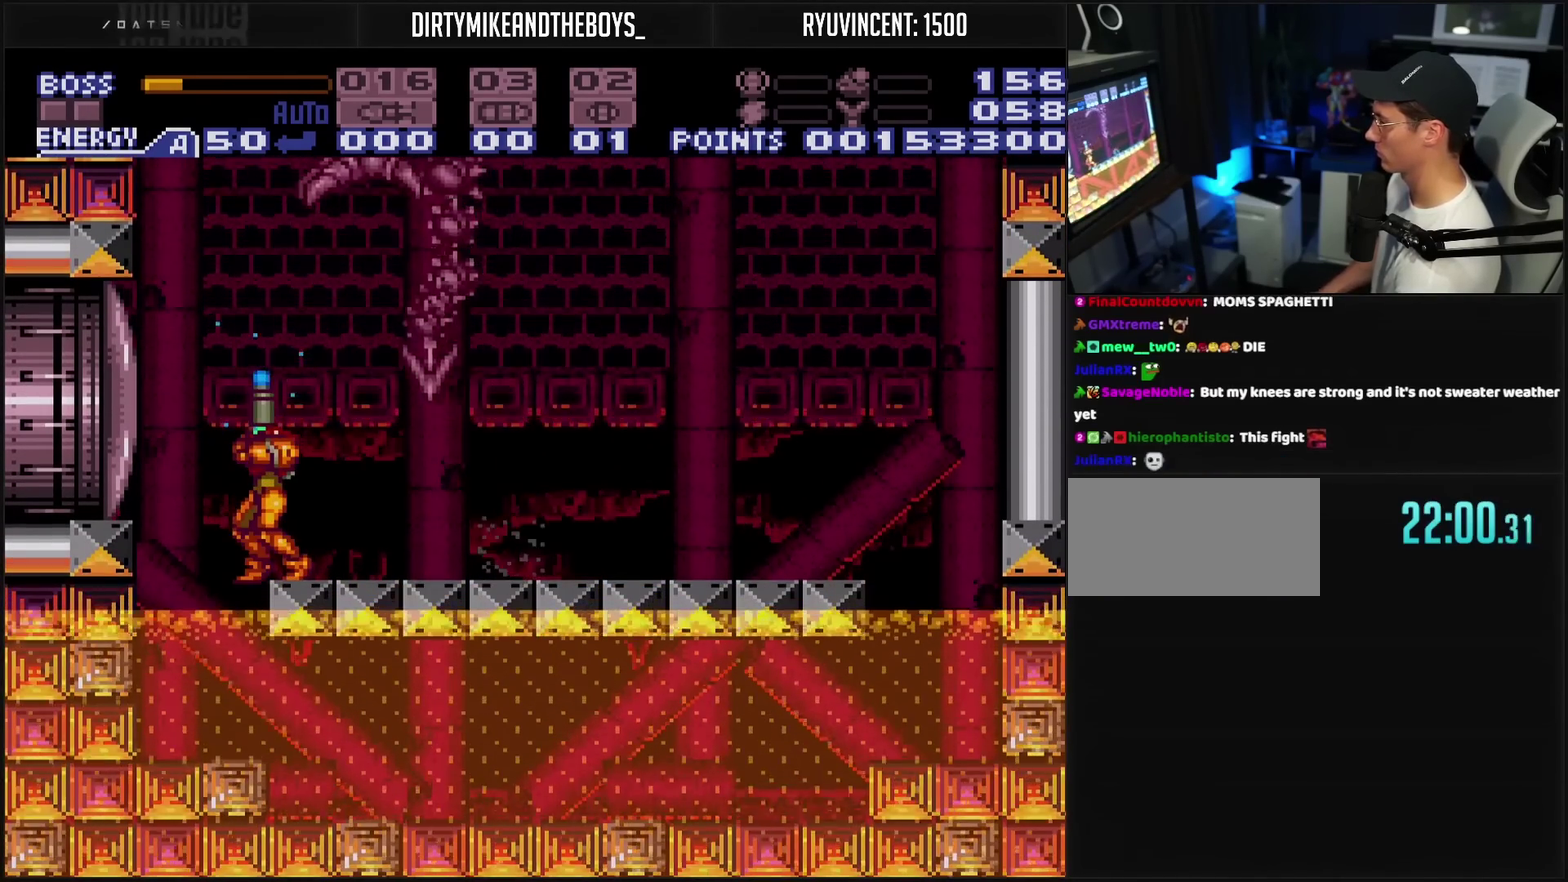
{"buttons": ["TRIANGLE", "DPAD_UP"], "events": []}
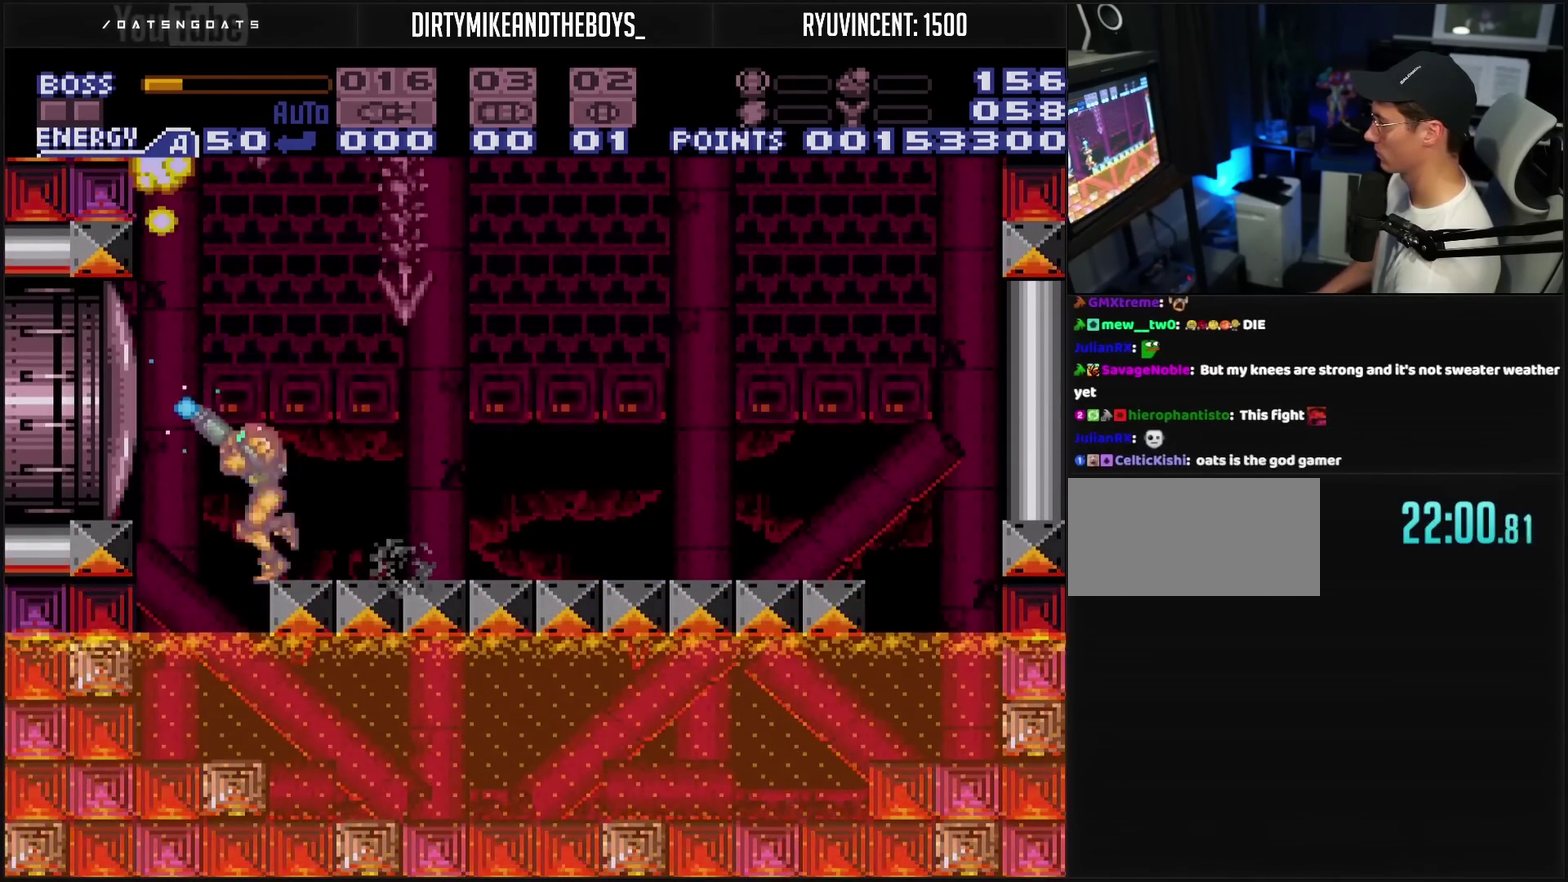
{"buttons": ["TRIANGLE", "R1"], "events": [[283, "TRIANGLE", "up"], [367, "R1", "down"], [367, "TRIANGLE", "down"], [433, "DPAD_UP", "up"]]}
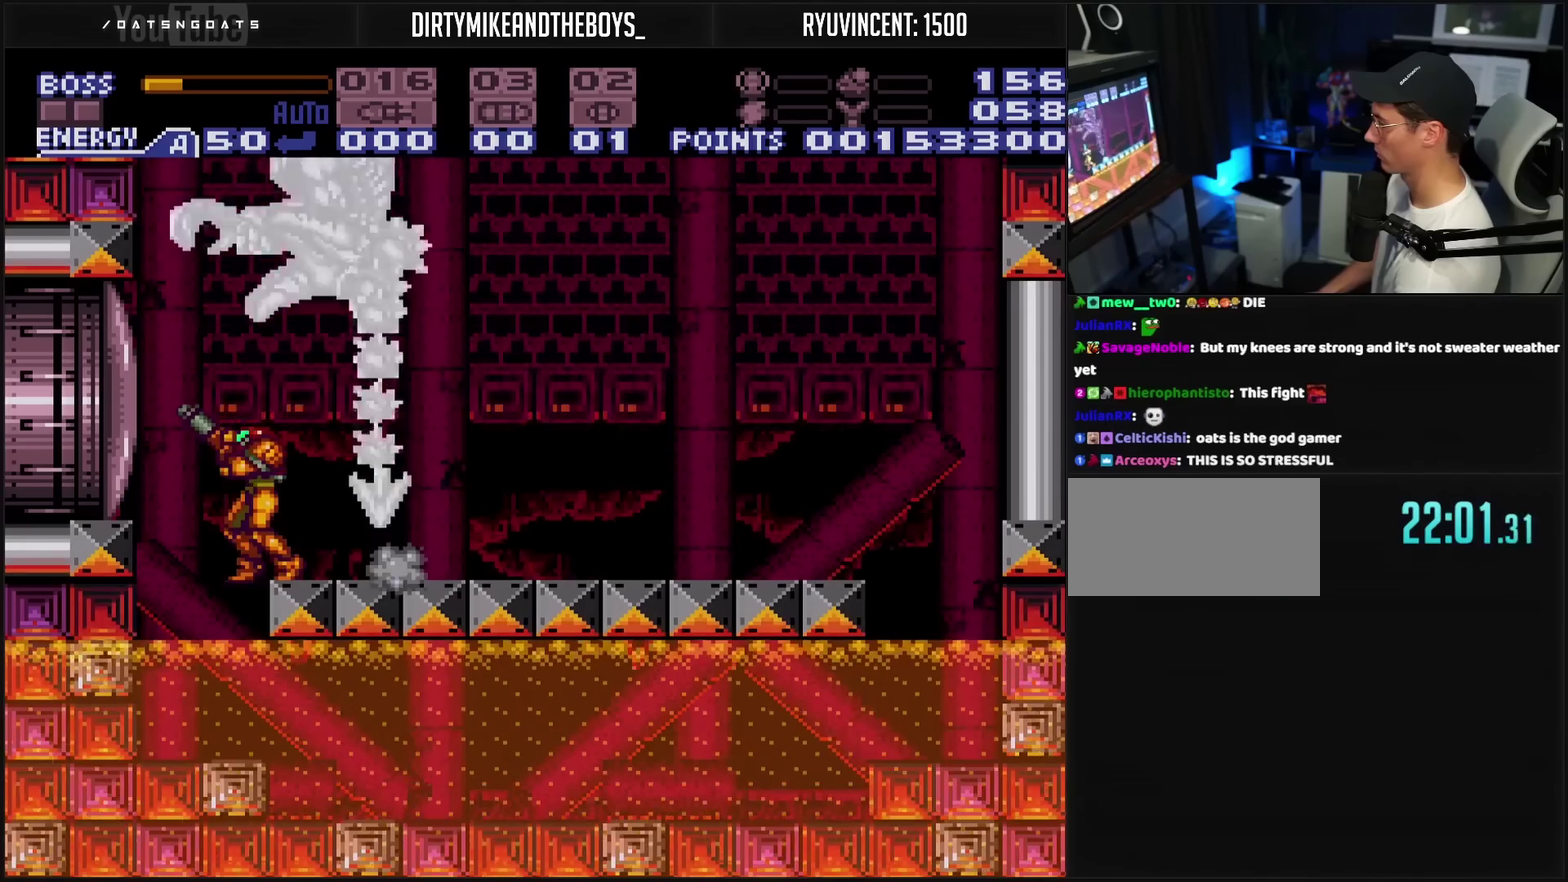
{"buttons": ["TRIANGLE", "DPAD_UP"], "events": [[17, "DPAD_DOWN", "down"], [17, "L1", "down"], [150, "DPAD_DOWN", "up"], [183, "DPAD_RIGHT", "down"], [233, "DPAD_RIGHT", "up"], [300, "DPAD_UP", "down"], [417, "L1", "up"], [500, "R1", "up"]]}
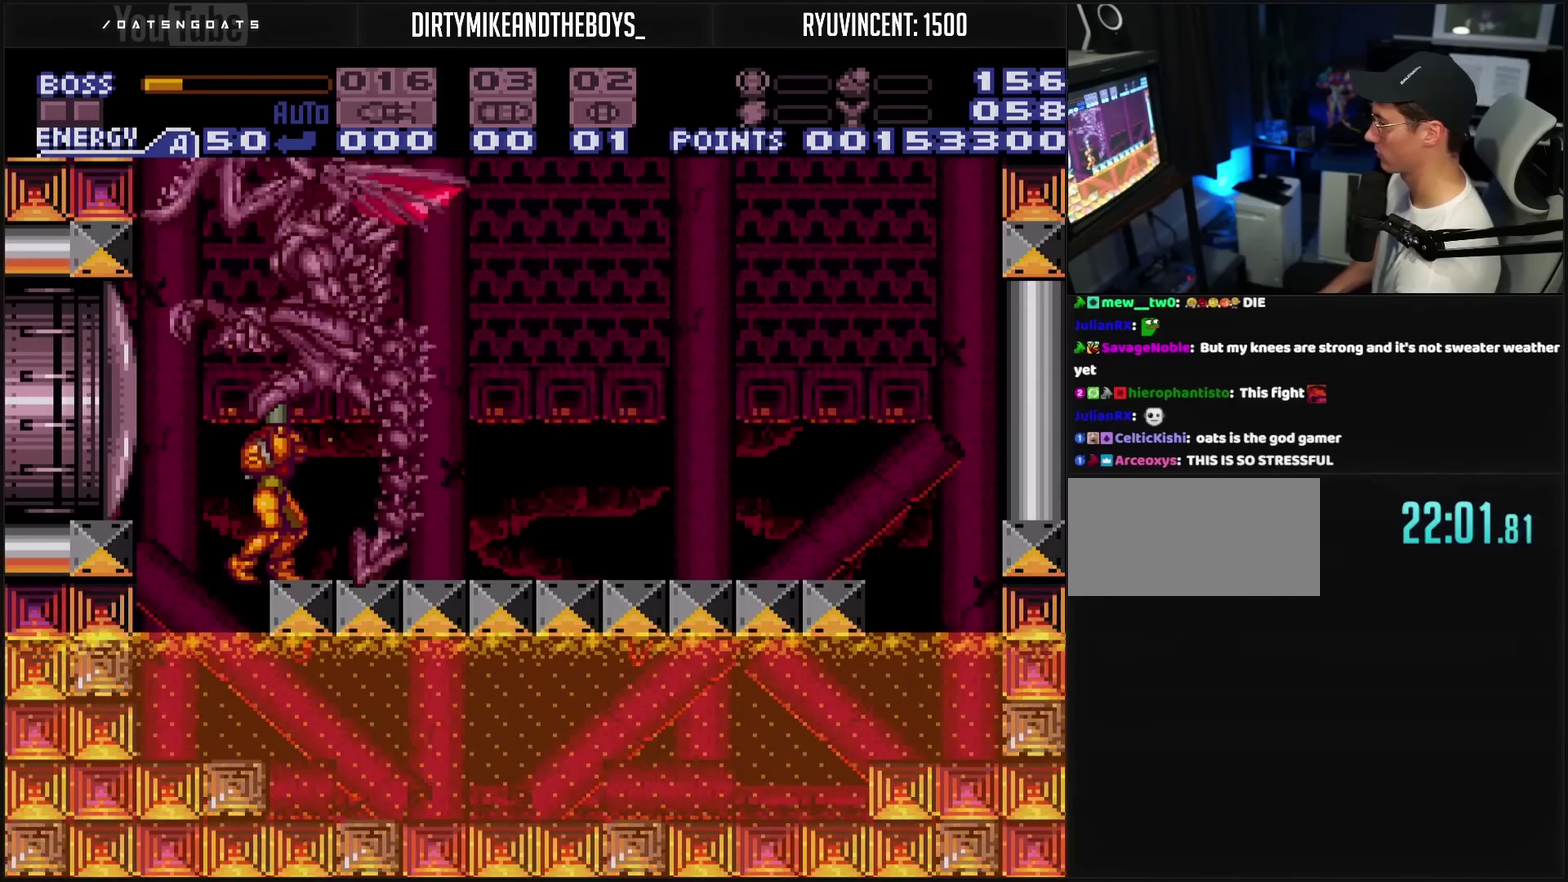
{"buttons": ["TRIANGLE", "DPAD_UP"], "events": []}
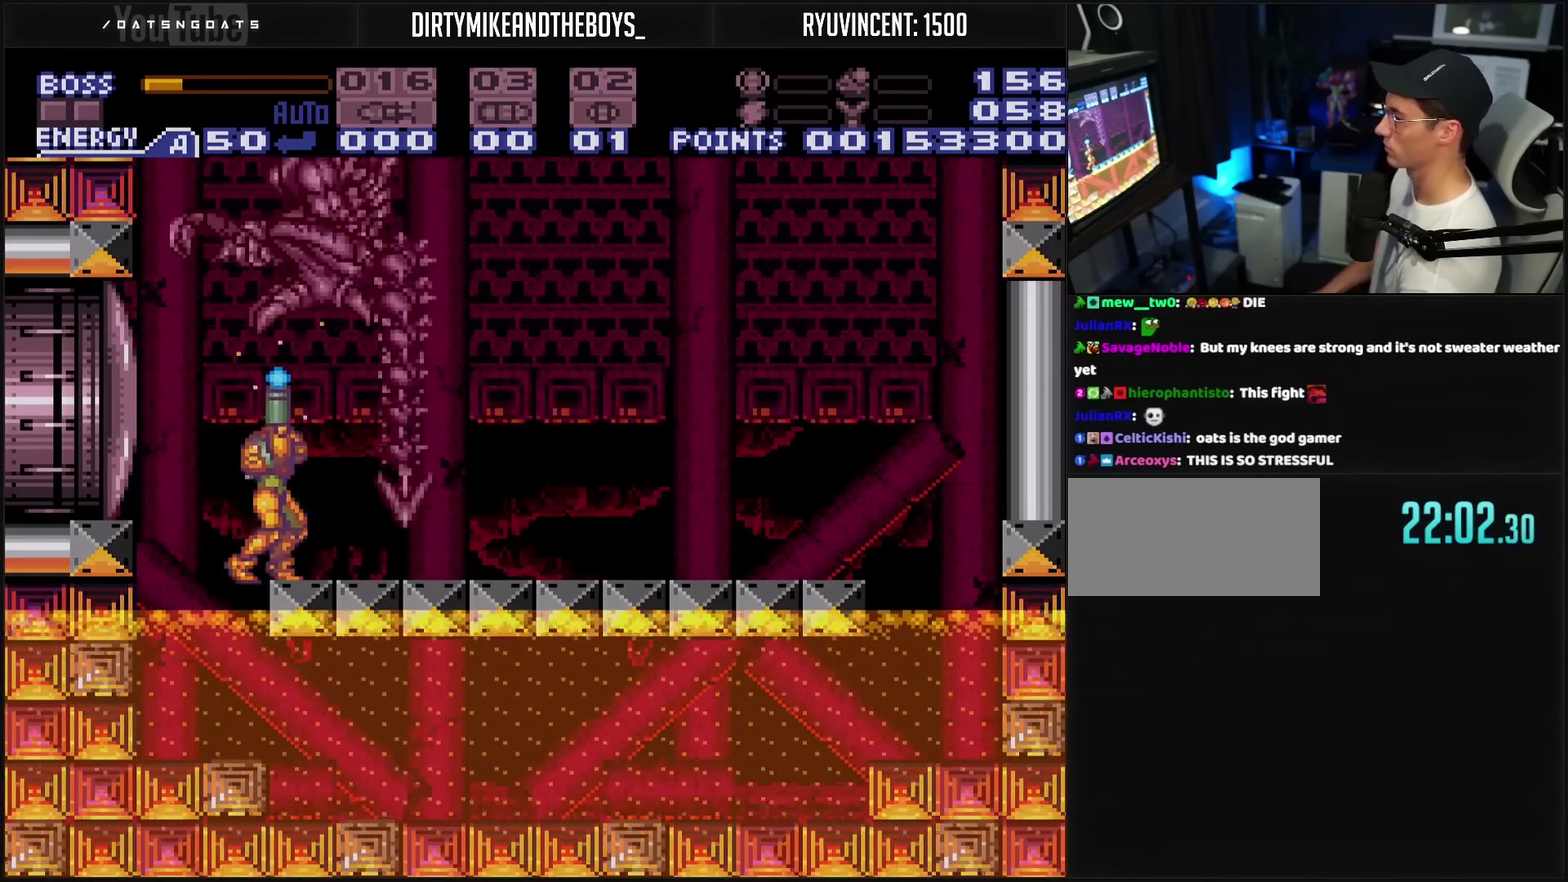
{"buttons": ["TRIANGLE", "DPAD_UP"], "events": []}
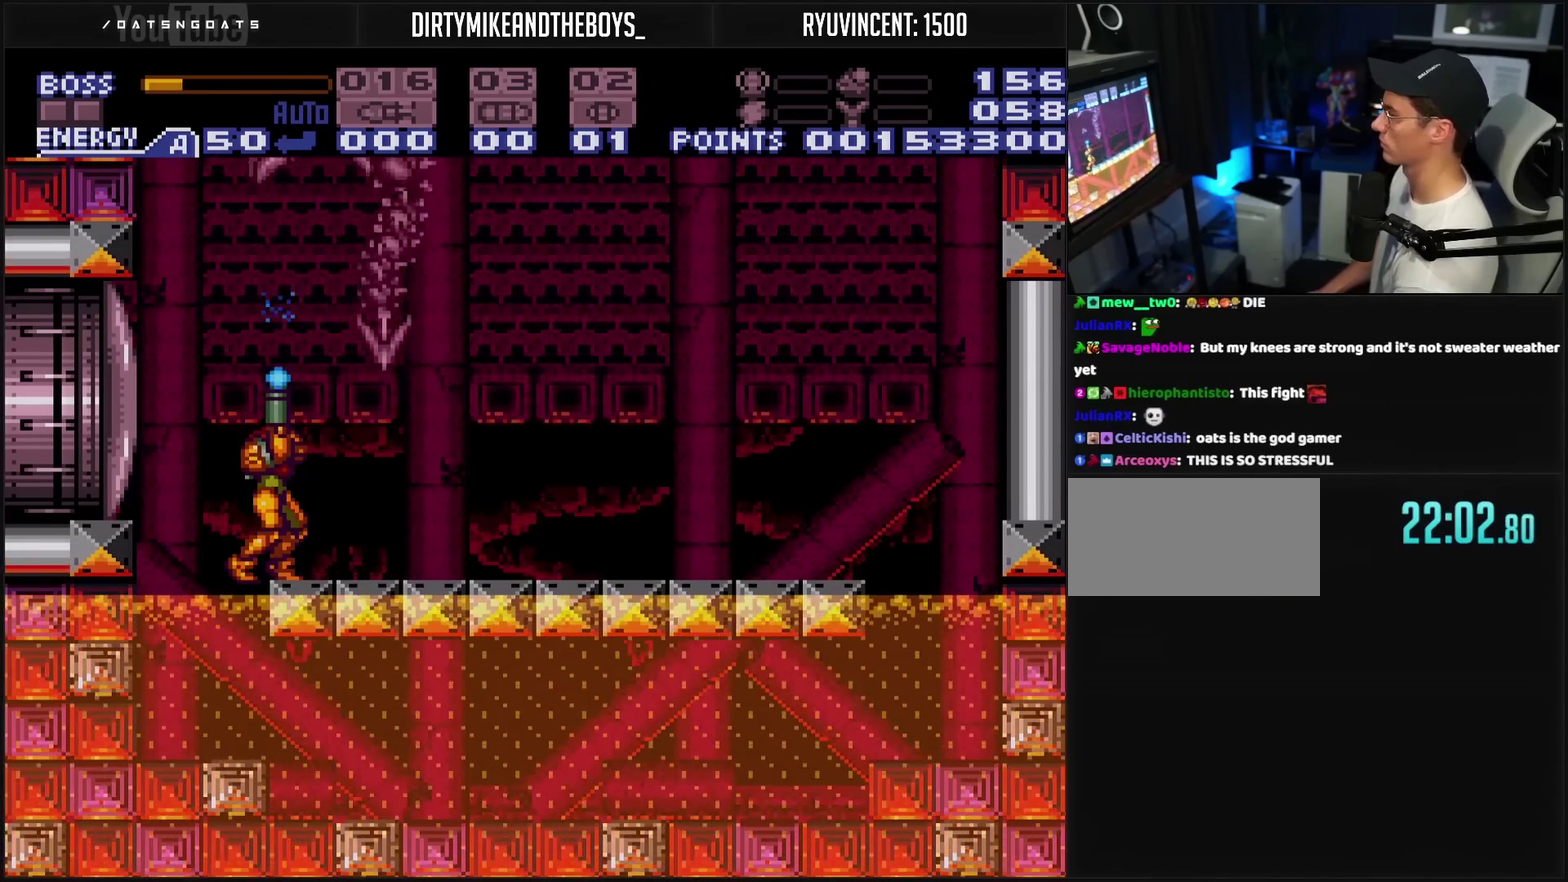
{"buttons": ["TRIANGLE", "DPAD_UP"], "events": []}
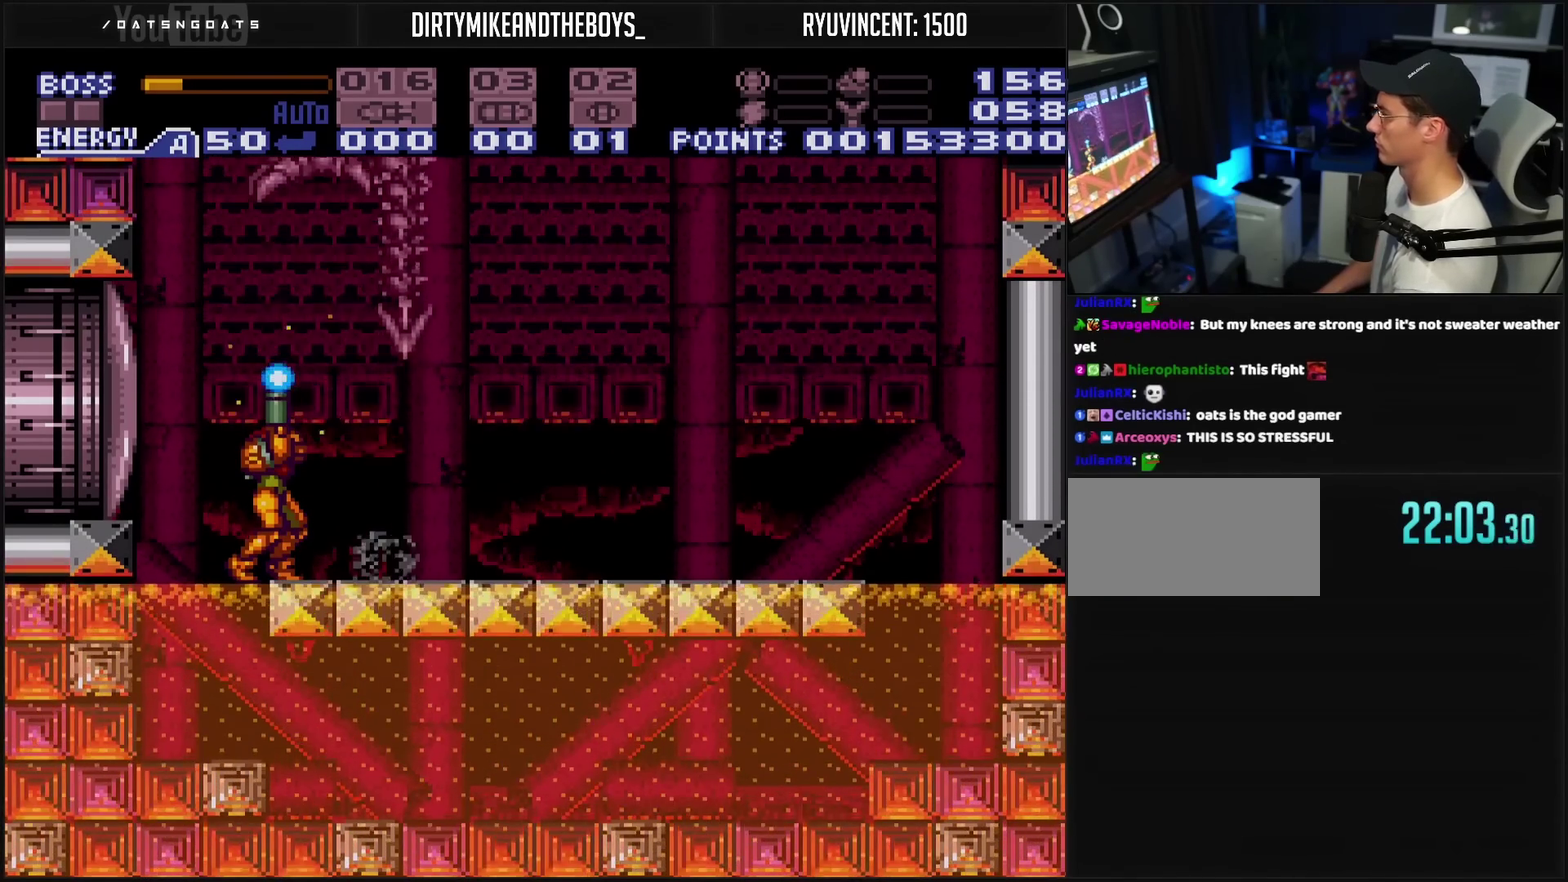
{"buttons": ["TRIANGLE", "DPAD_UP"], "events": [[217, "TRIANGLE", "up"], [317, "TRIANGLE", "down"]]}
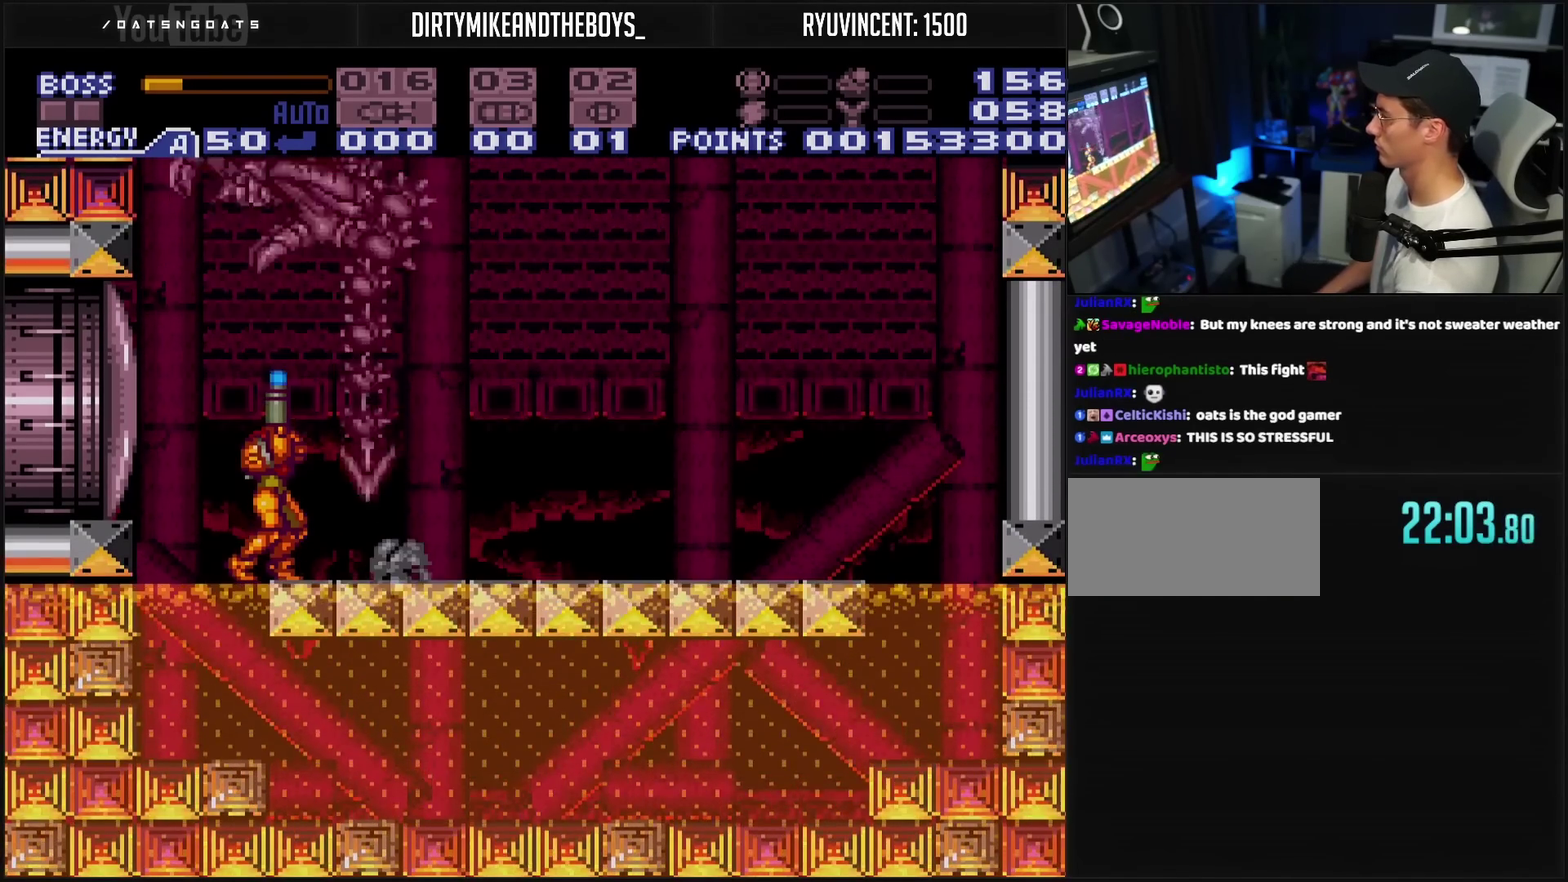
{"buttons": ["CROSS", "TRIANGLE", "DPAD_RIGHT"], "events": [[467, "CROSS", "down"], [467, "DPAD_RIGHT", "down"], [467, "DPAD_UP", "up"]]}
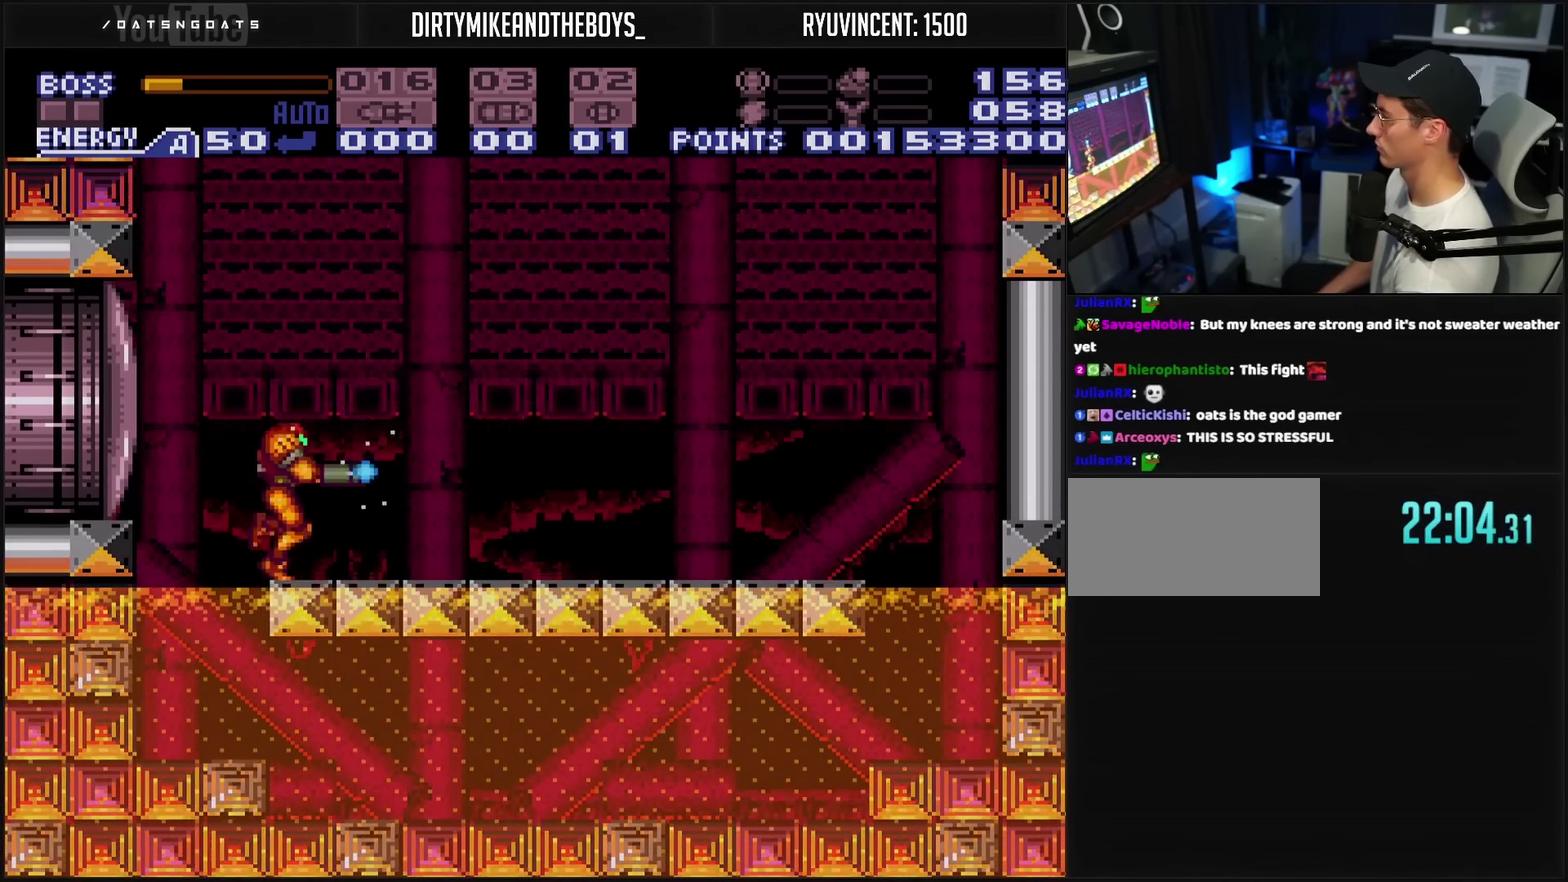
{"buttons": ["TRIANGLE", "DPAD_LEFT"], "events": [[400, "CIRCLE", "down"], [400, "DPAD_RIGHT", "up"], [400, "R1", "down"], [433, "DPAD_LEFT", "down"], [467, "R1", "up"], [483, "CIRCLE", "up"], [500, "CROSS", "up"]]}
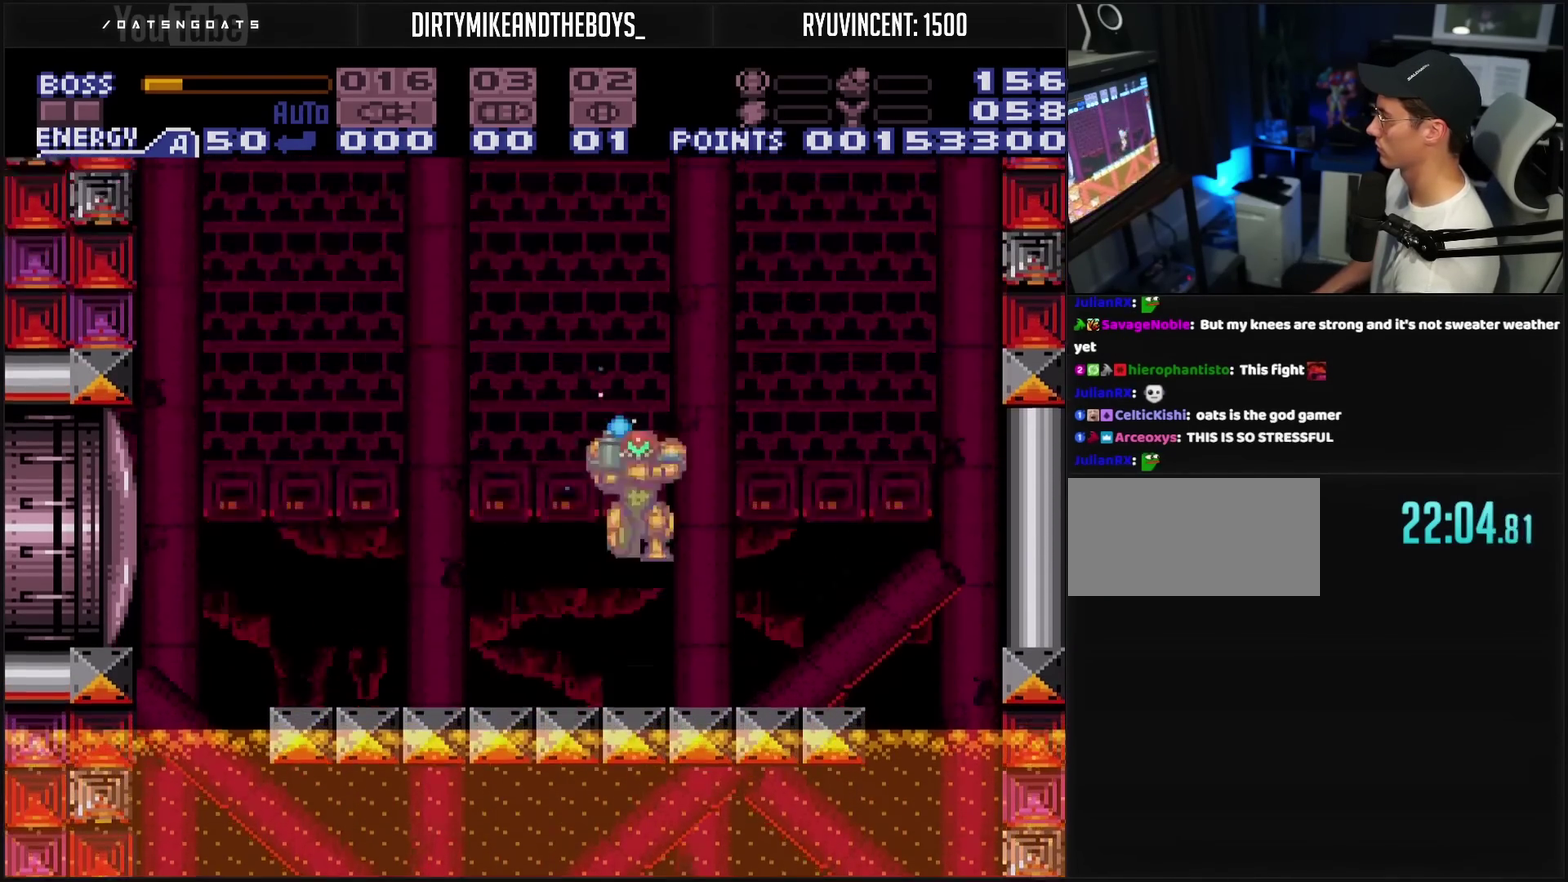
{"buttons": ["CROSS", "TRIANGLE", "DPAD_LEFT"], "events": [[17, "CROSS", "down"]]}
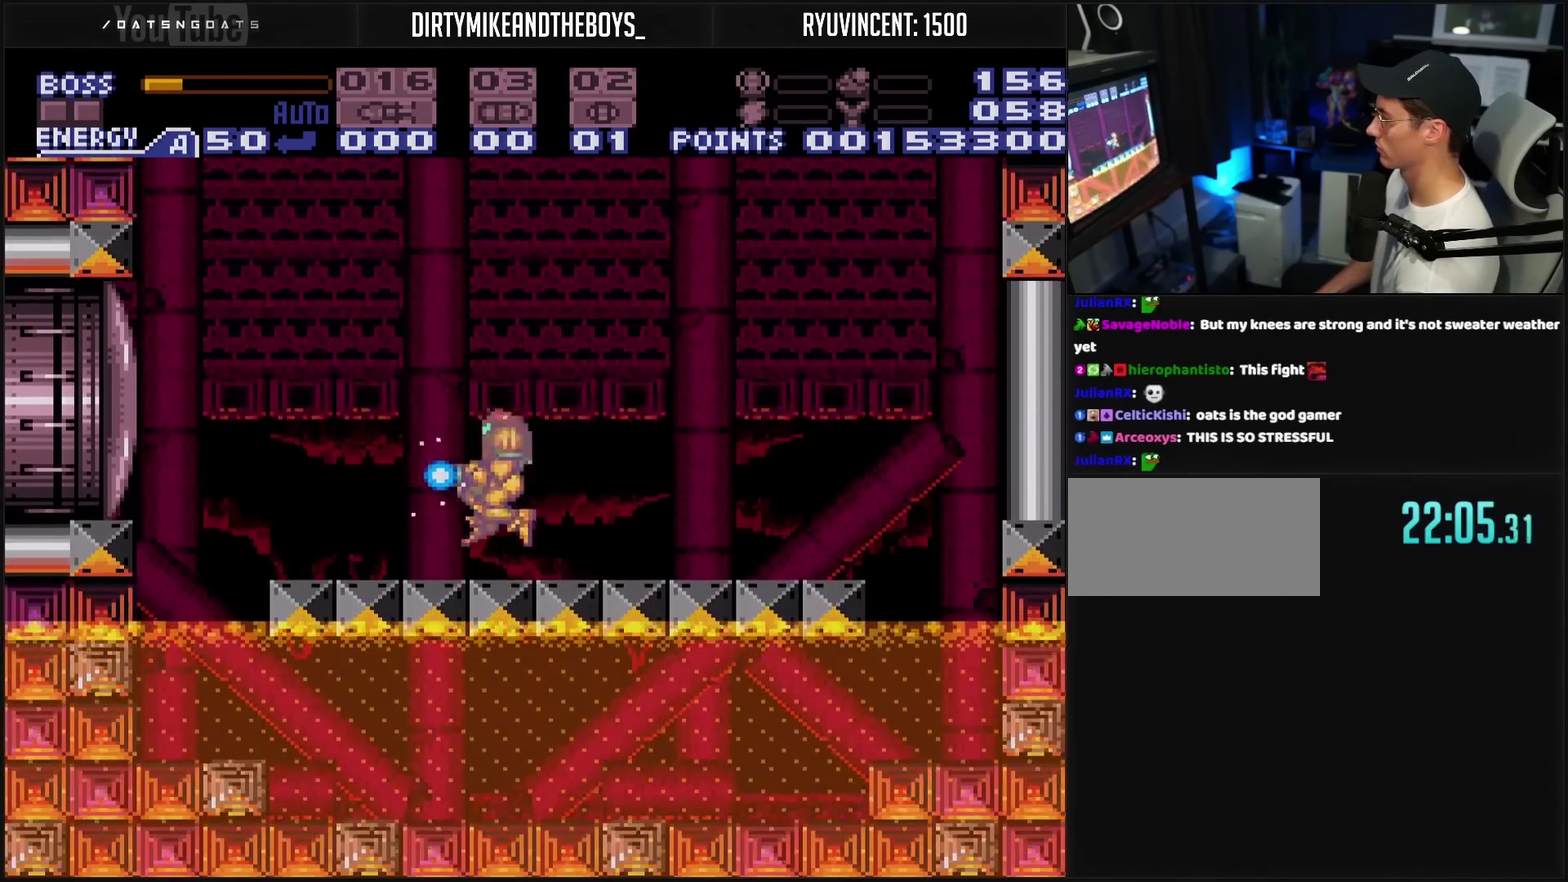
{"buttons": ["CIRCLE"], "events": [[100, "L1", "down"], [200, "L1", "up"], [267, "CIRCLE", "down"], [300, "CROSS", "up"], [317, "TRIANGLE", "up"], [483, "DPAD_LEFT", "up"]]}
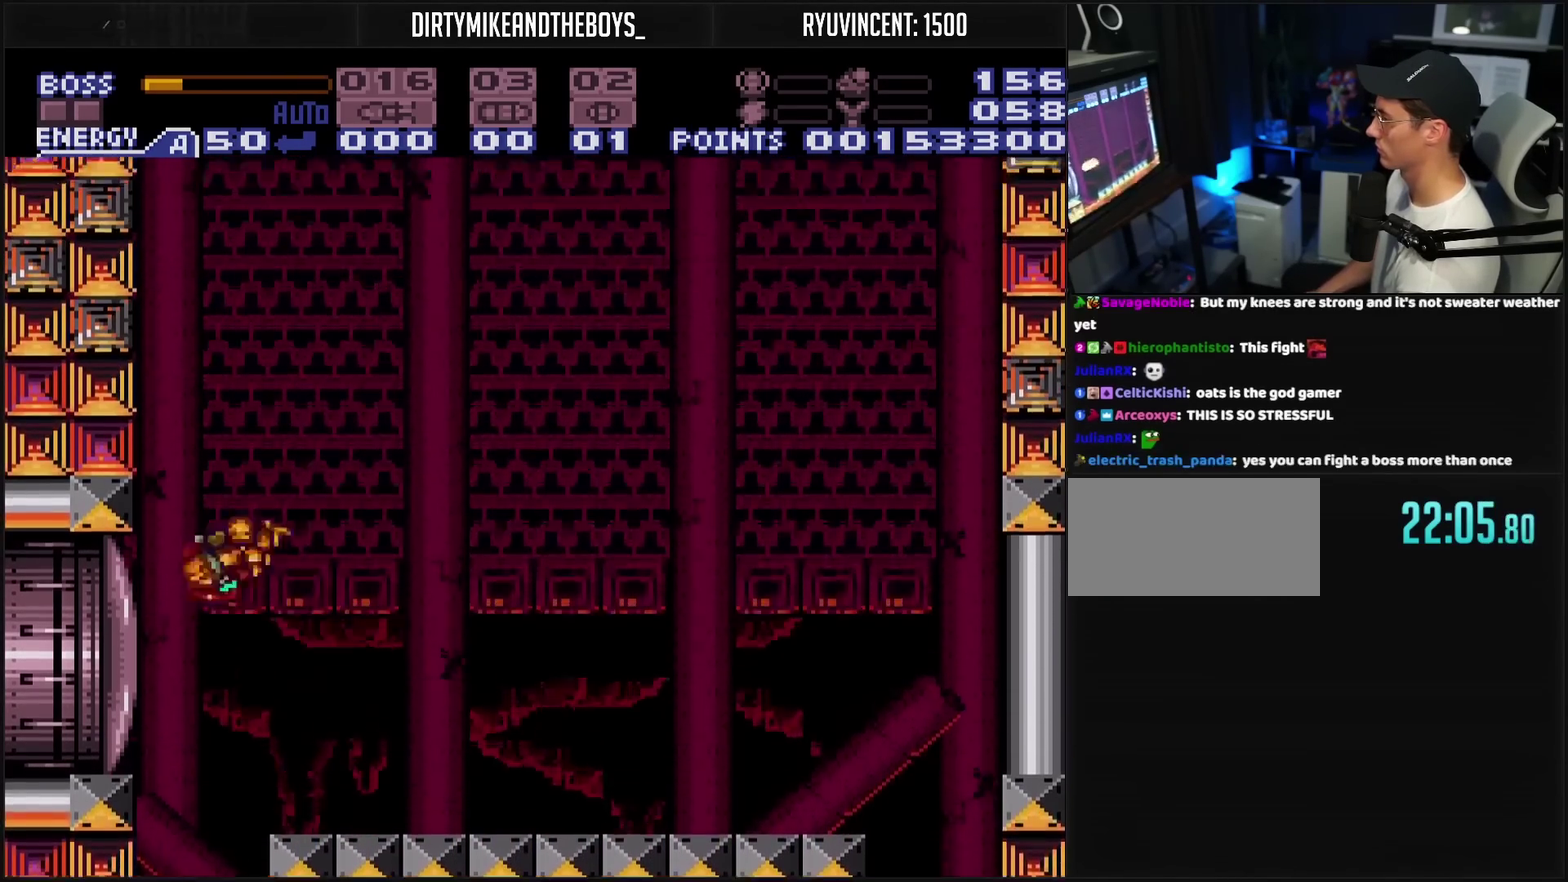
{"buttons": ["CIRCLE", "DPAD_LEFT"], "events": [[250, "DPAD_RIGHT", "down"], [317, "DPAD_RIGHT", "up"], [383, "DPAD_LEFT", "down"]]}